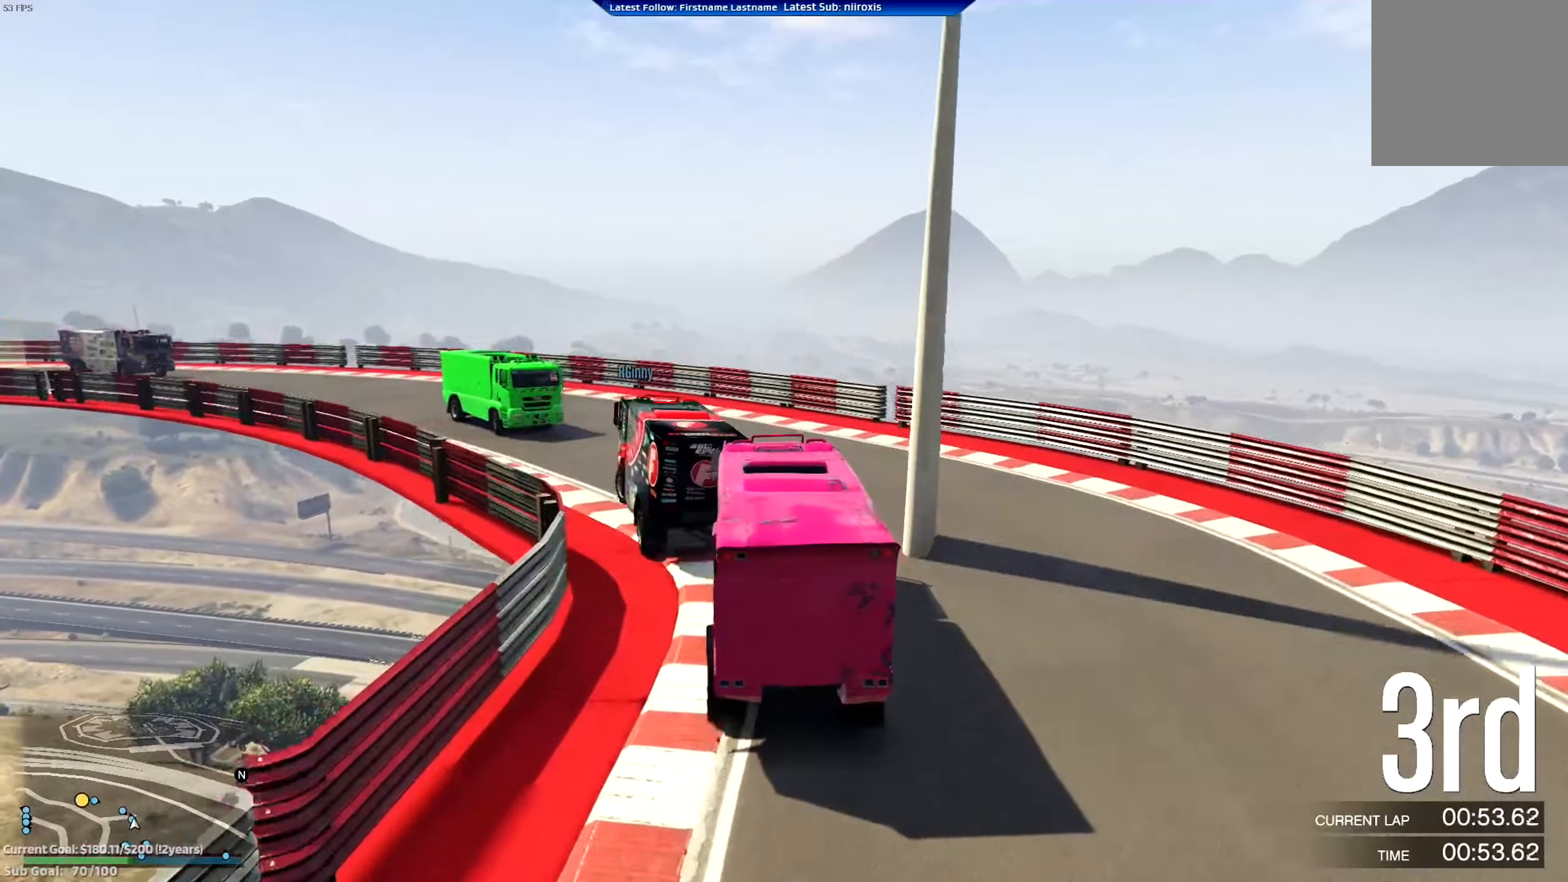
Gameplay with a controller (Xbox layout); each line is a JSON object with the inputs held at the frame after it. "events" lists button and stick changes between this image and that frame as [ms after this image, input, new state], when the widget could be followed in between. Not read: R3 right_stick.
{"buttons": [], "left_stick": "left", "events": [[334, "R2", "up"]]}
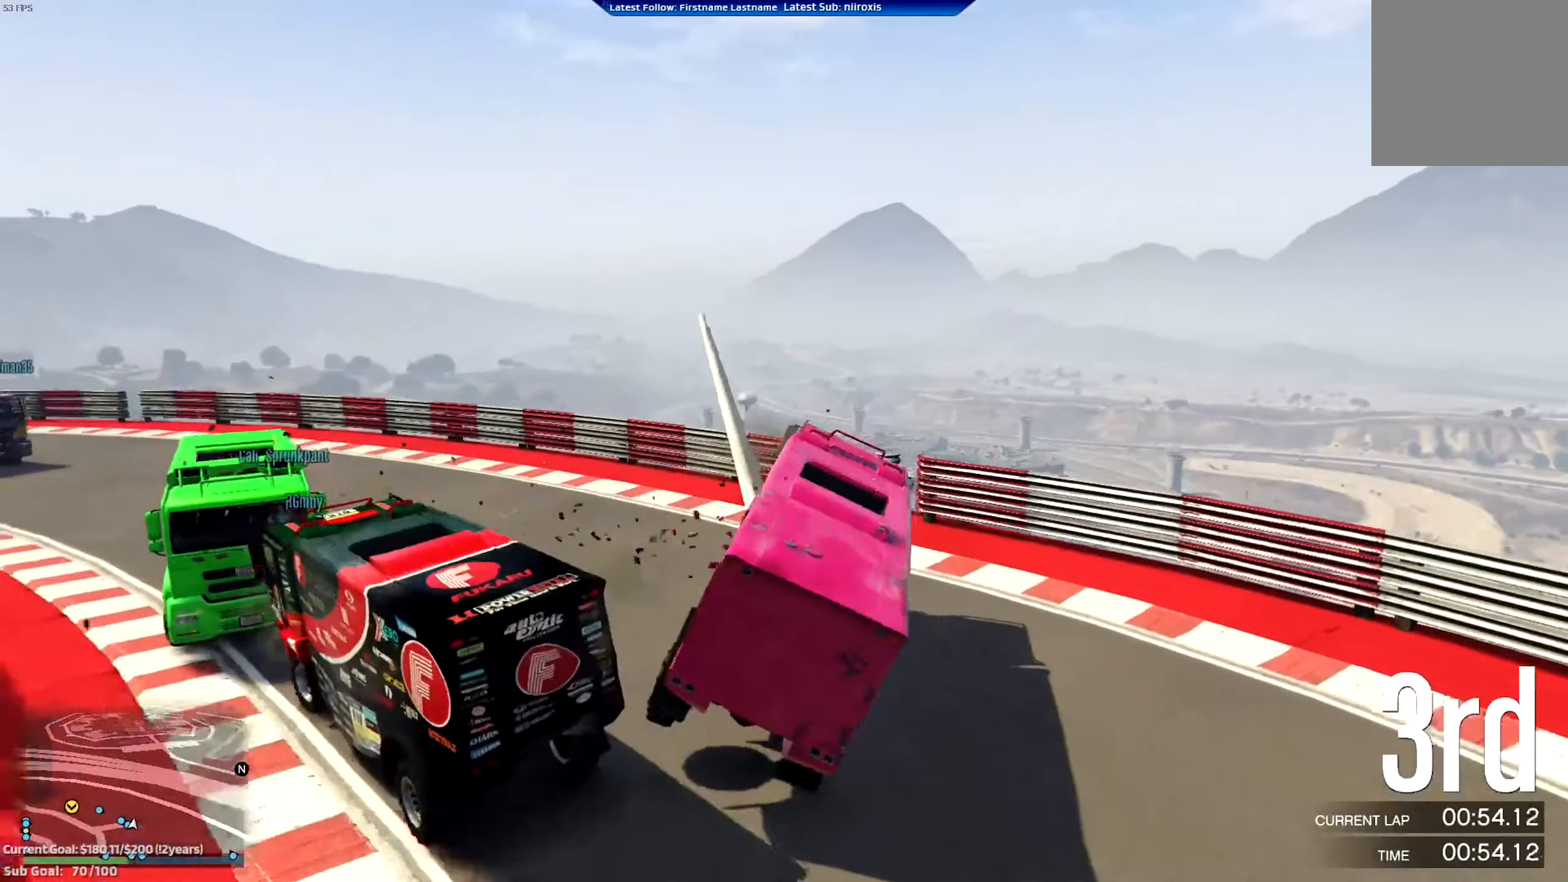
{"buttons": [], "left_stick": "center", "events": [[484, "left_stick", "center"]]}
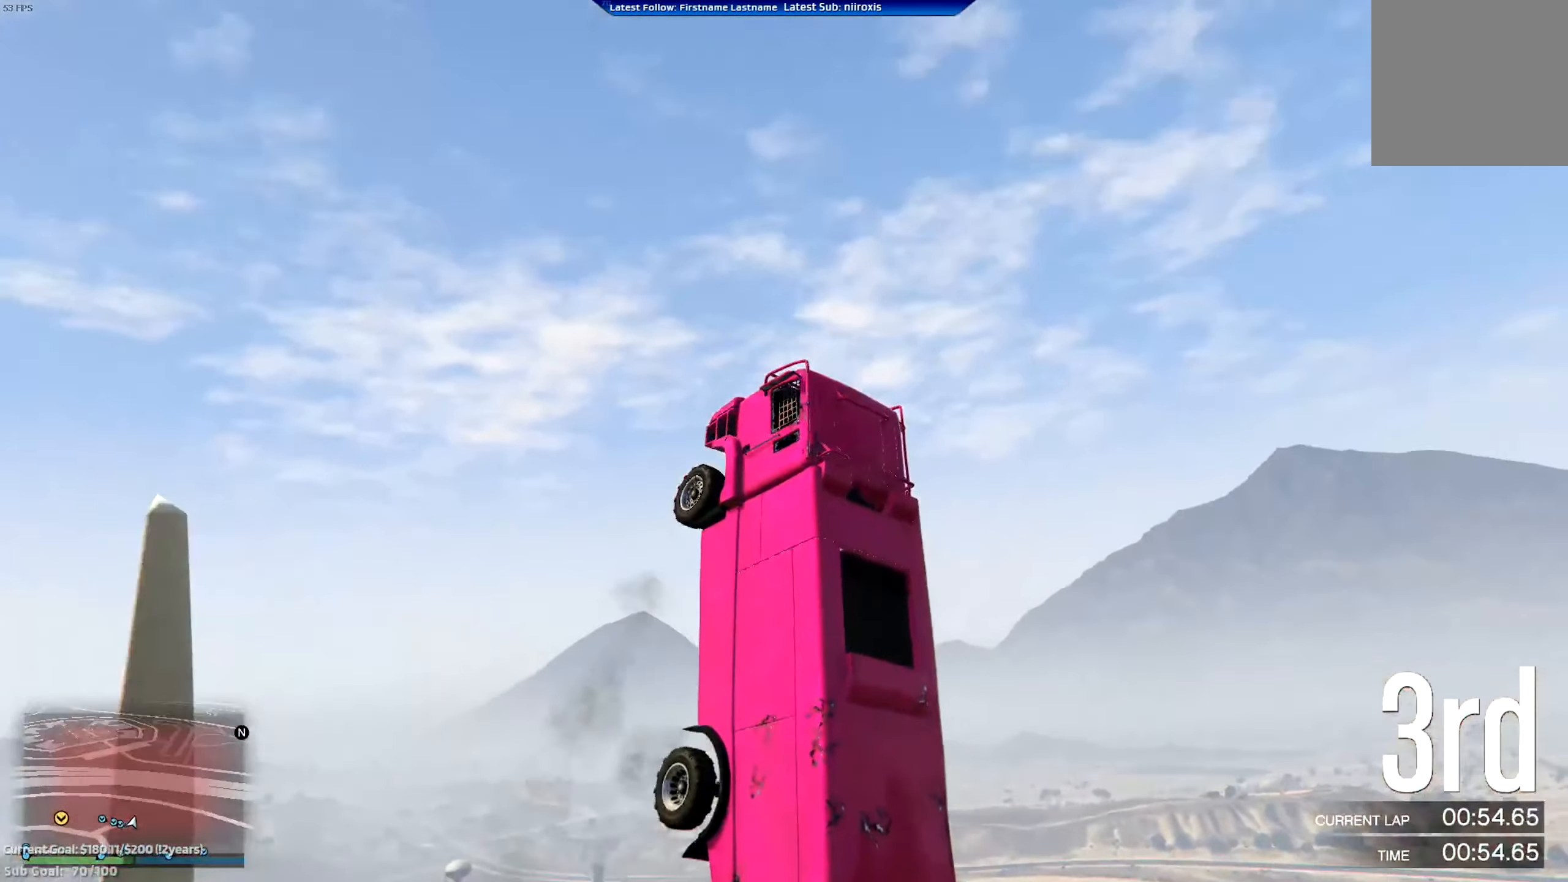
{"buttons": ["Y"], "left_stick": "center", "events": [[117, "Y", "down"]]}
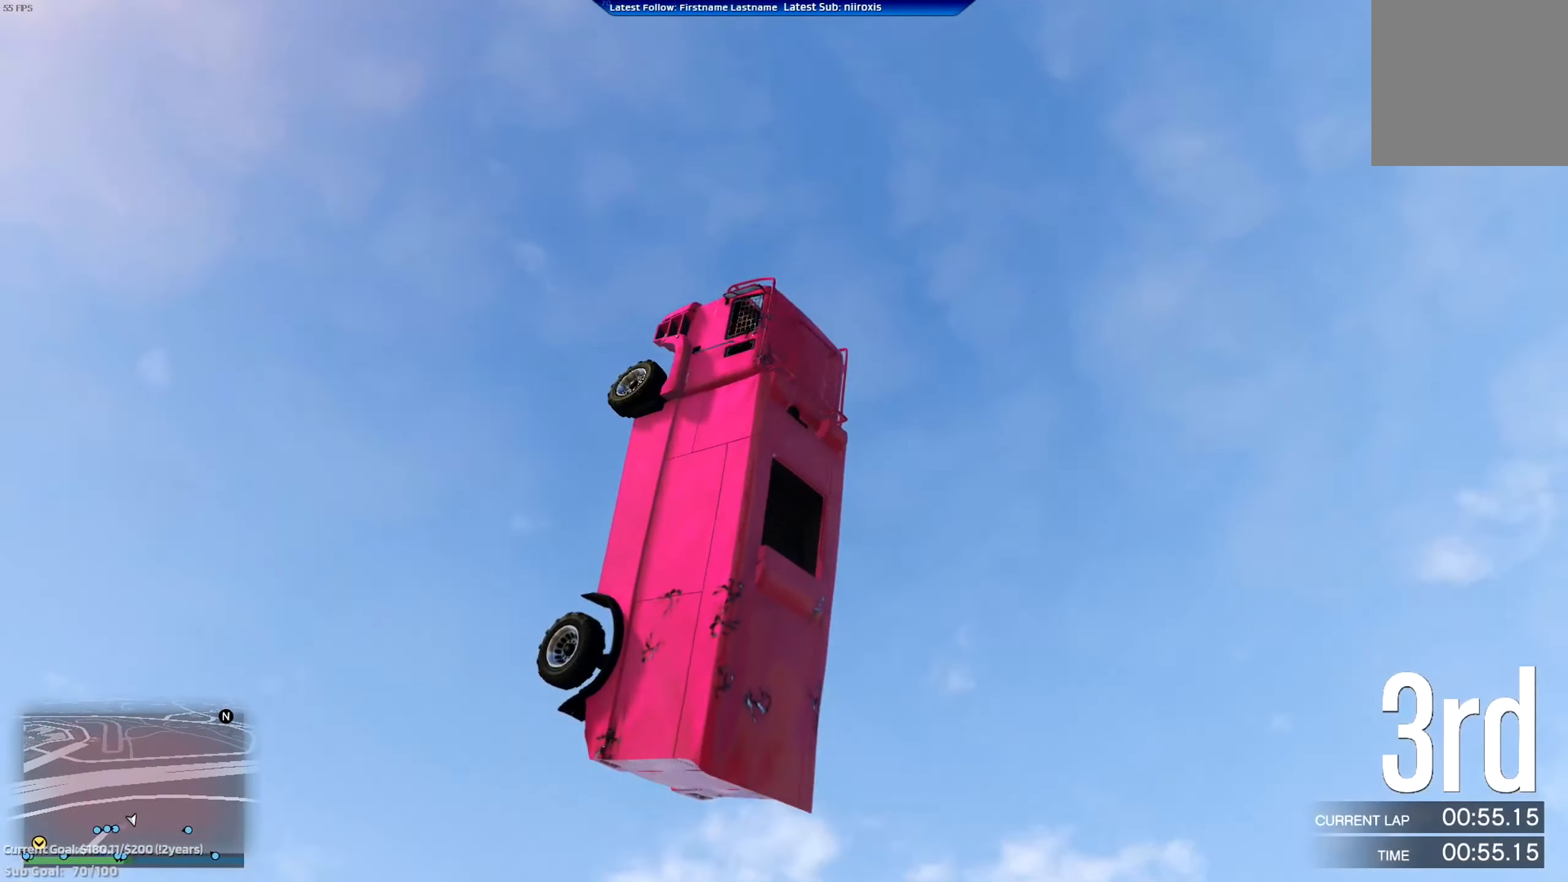
{"buttons": ["Y"], "left_stick": "center", "events": []}
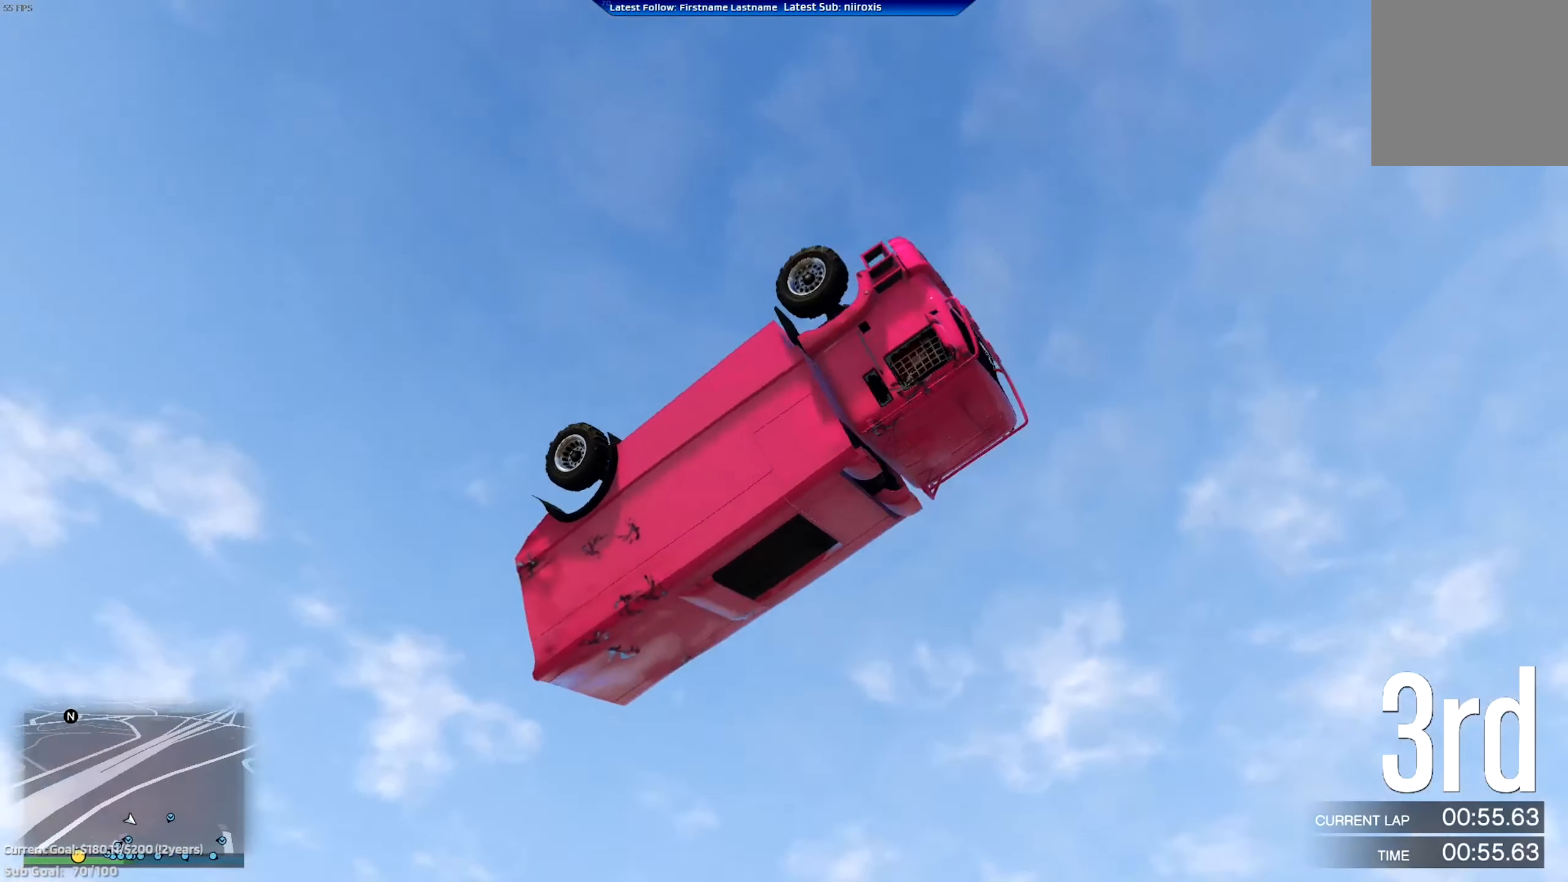
{"buttons": ["Y"], "left_stick": "center", "events": []}
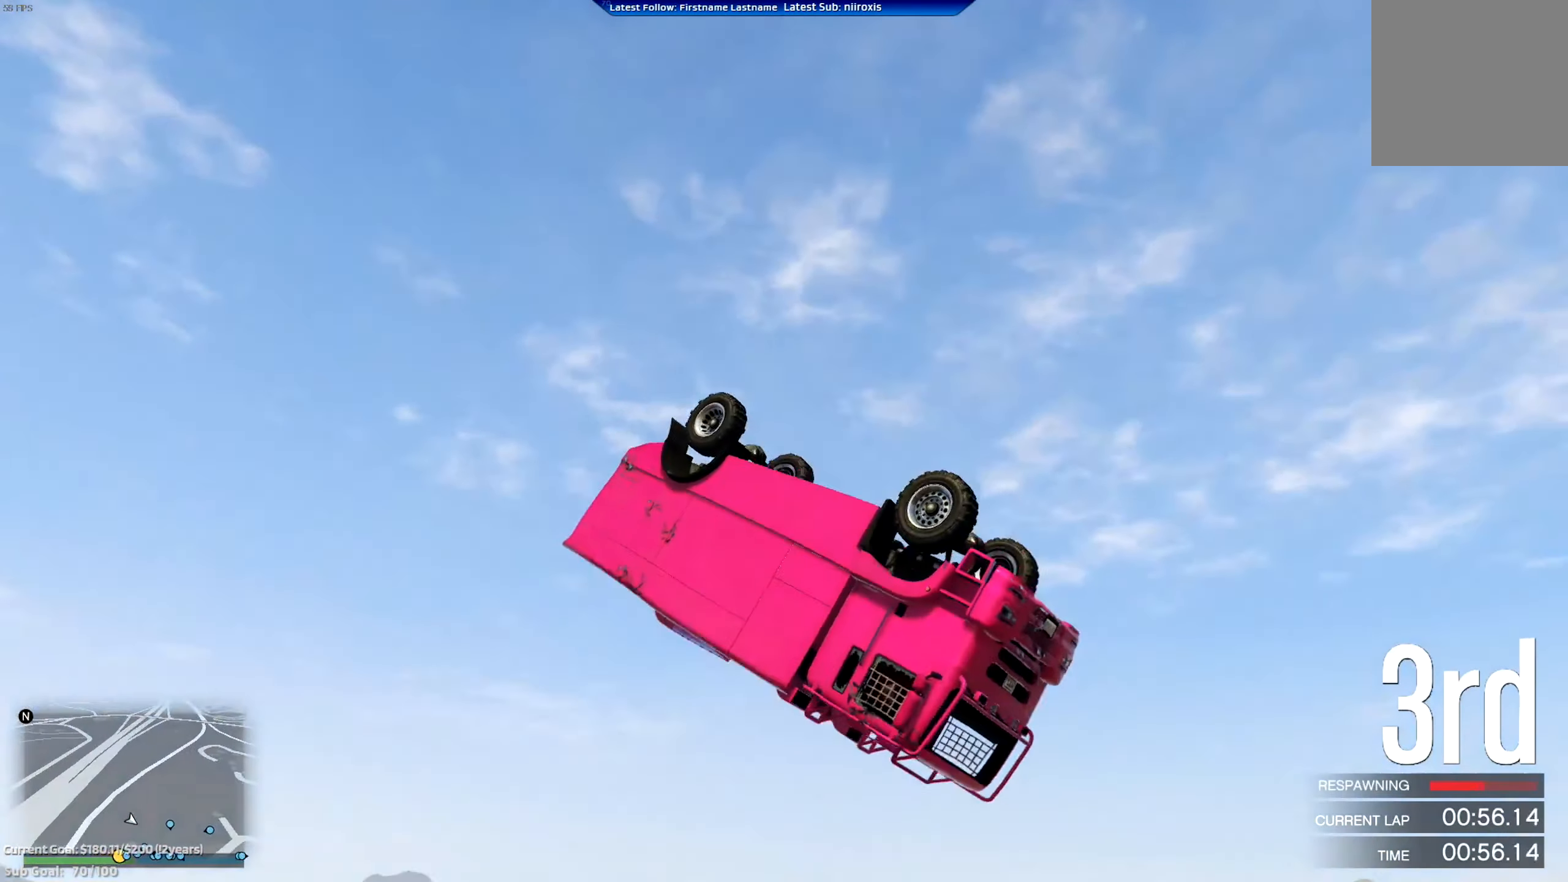
{"buttons": ["Y"], "left_stick": "center", "events": []}
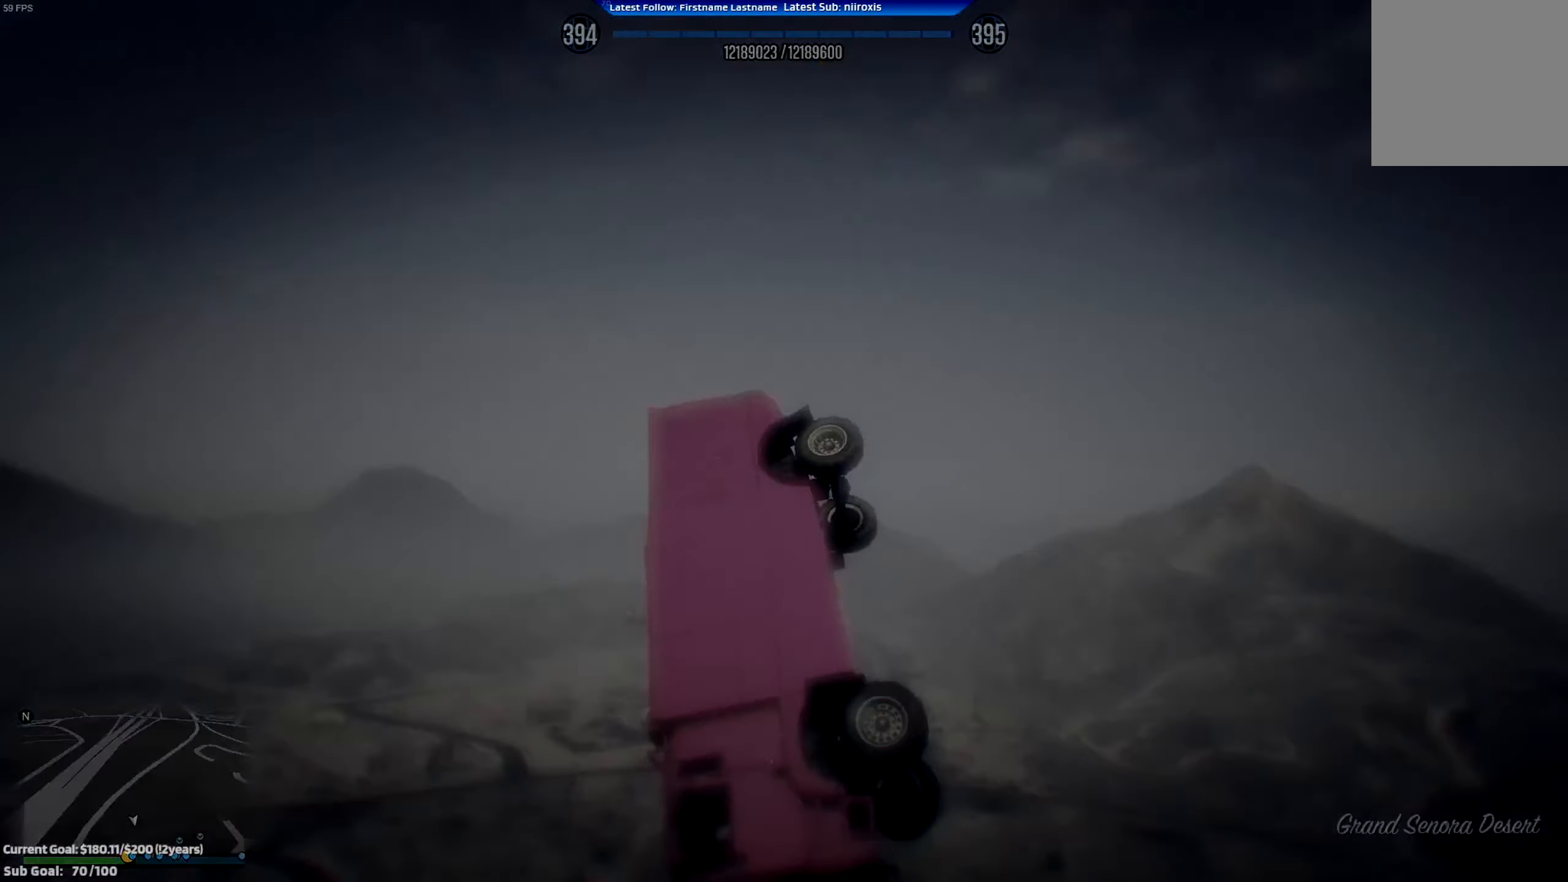
{"buttons": ["A"], "left_stick": "center", "events": [[50, "Y", "up"], [84, "A", "down"], [84, "X", "down"], [117, "X", "up"]]}
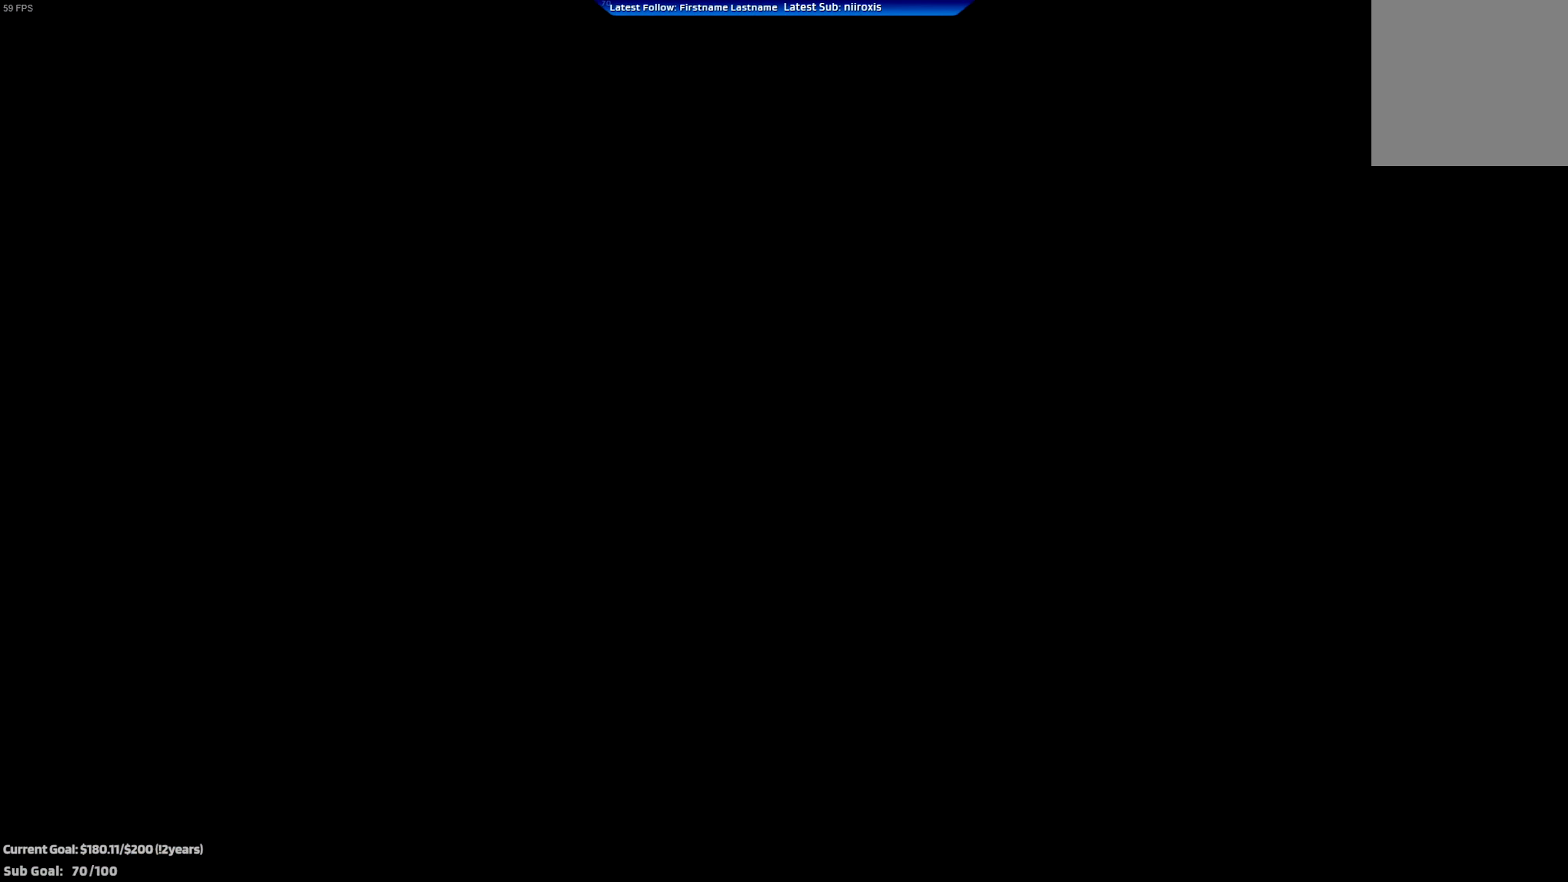
{"buttons": ["A"], "left_stick": "center", "events": []}
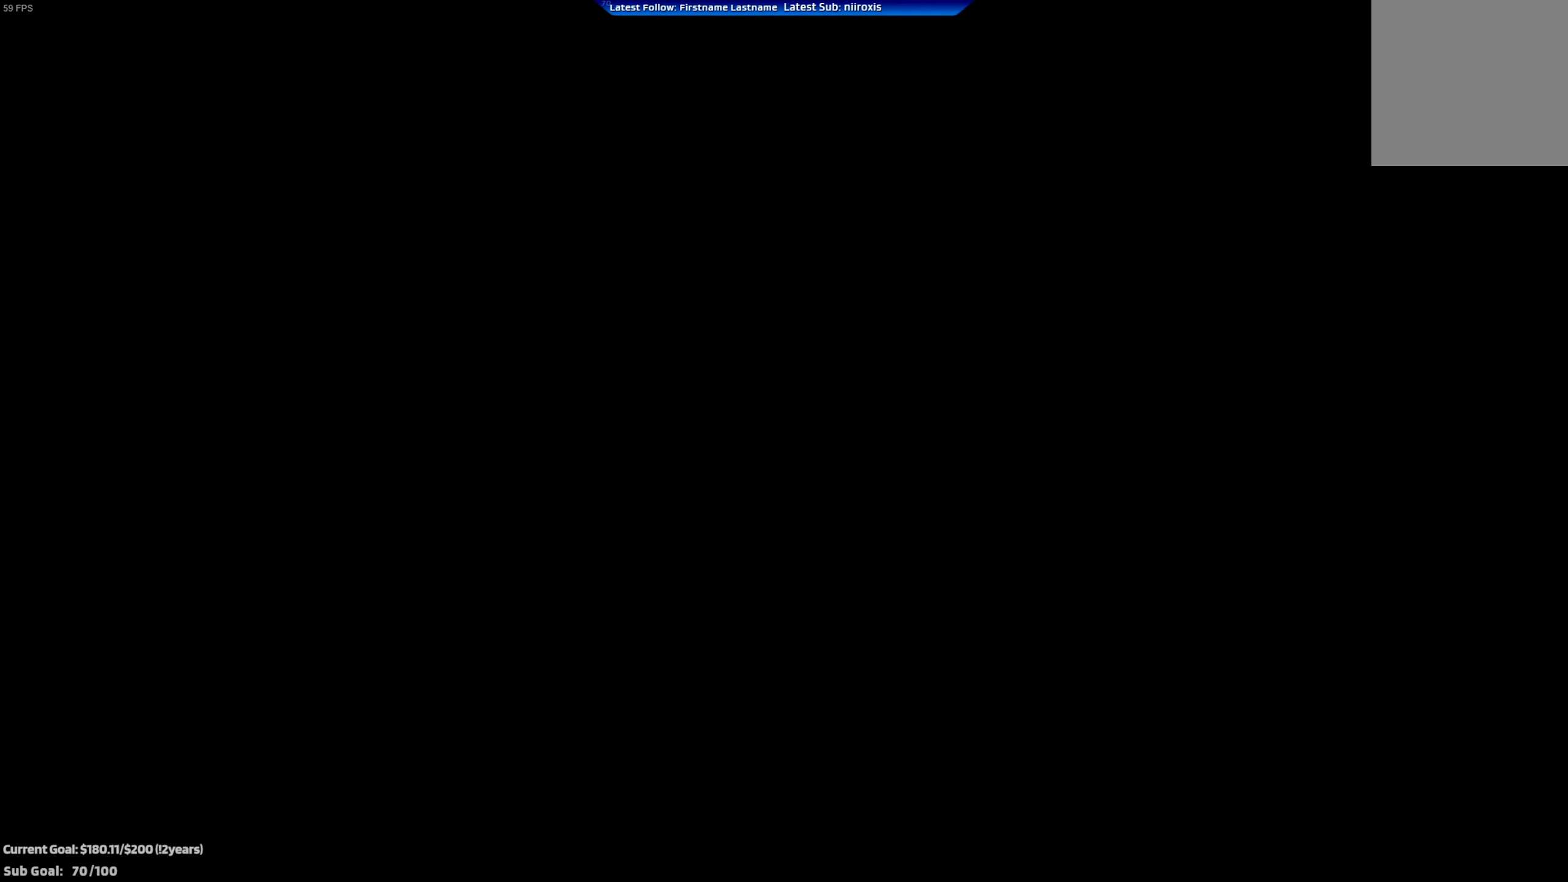
{"buttons": ["A"], "left_stick": "center", "events": []}
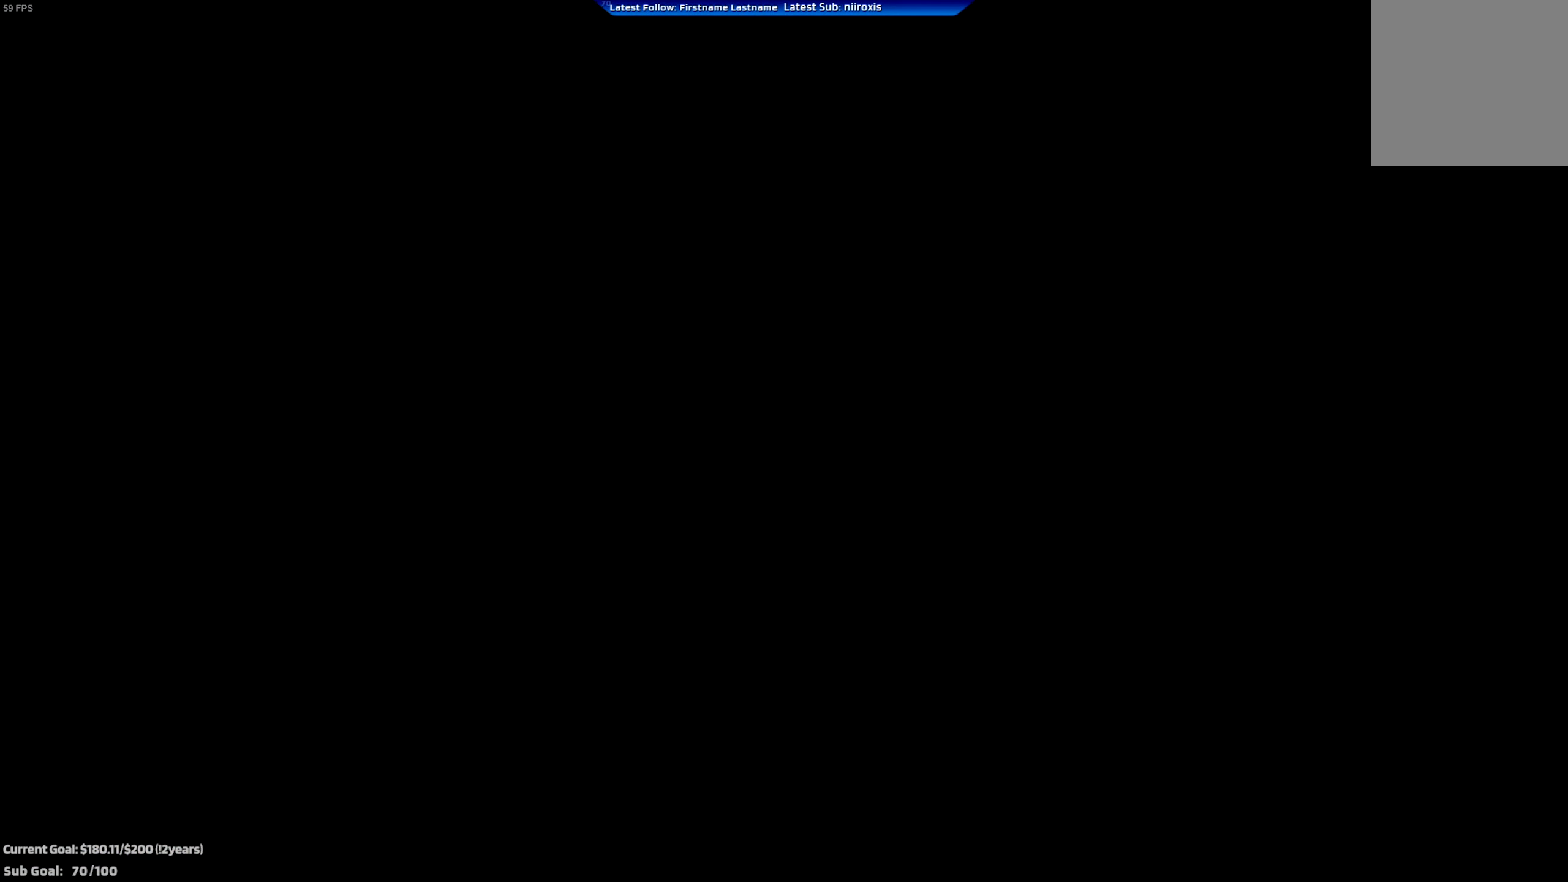
{"buttons": ["R2"], "left_stick": "up-left", "events": [[284, "R2", "down"], [317, "left_stick", "up-left"], [450, "A", "up"]]}
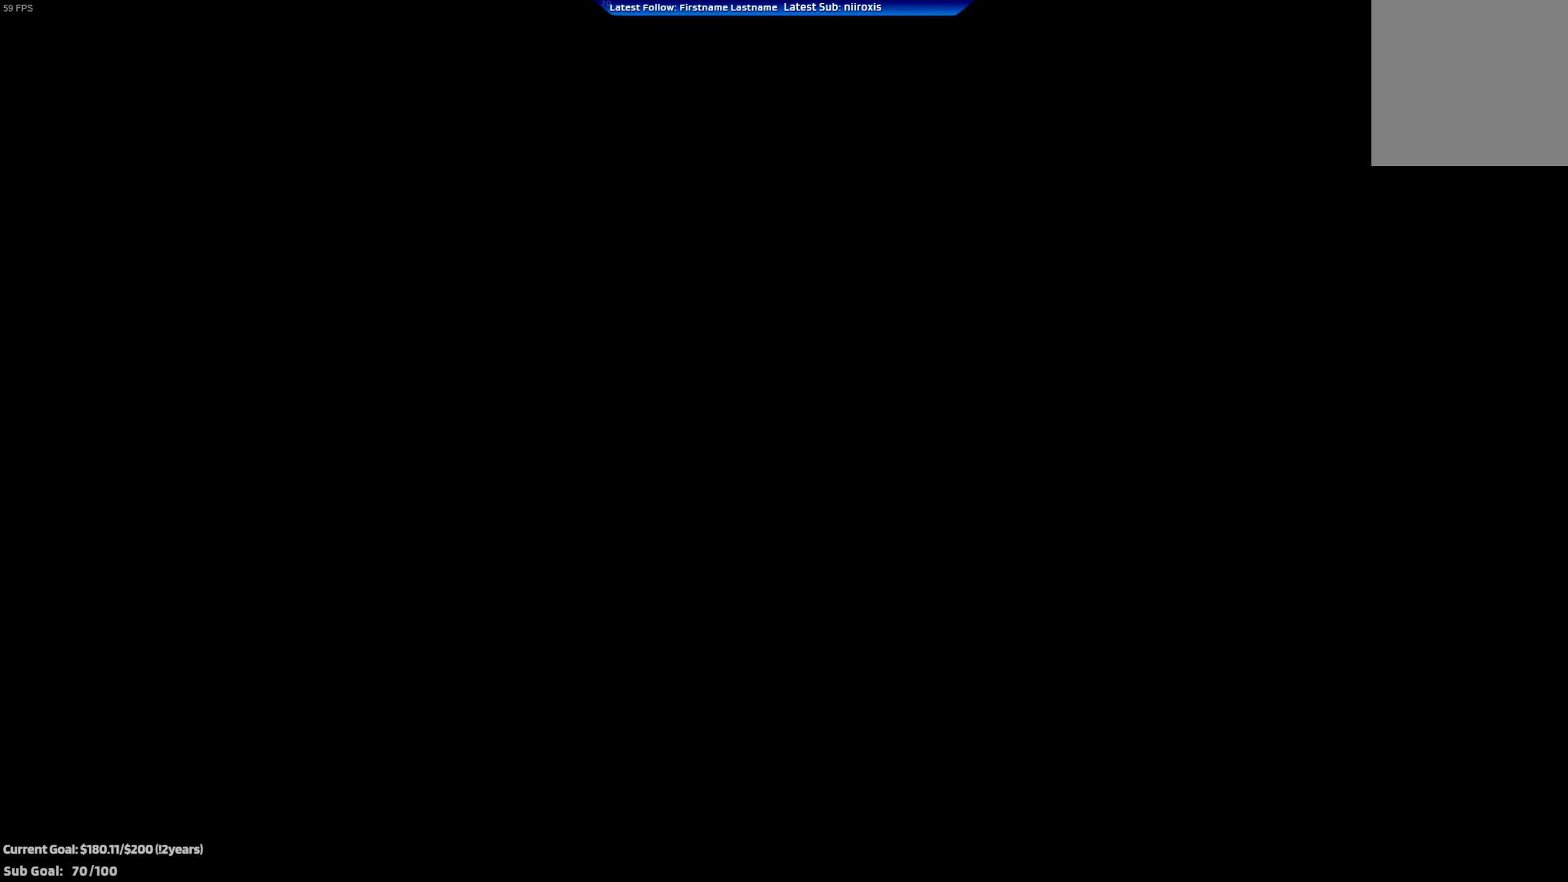
{"buttons": ["R2"], "left_stick": "center", "events": [[16, "left_stick", "center"]]}
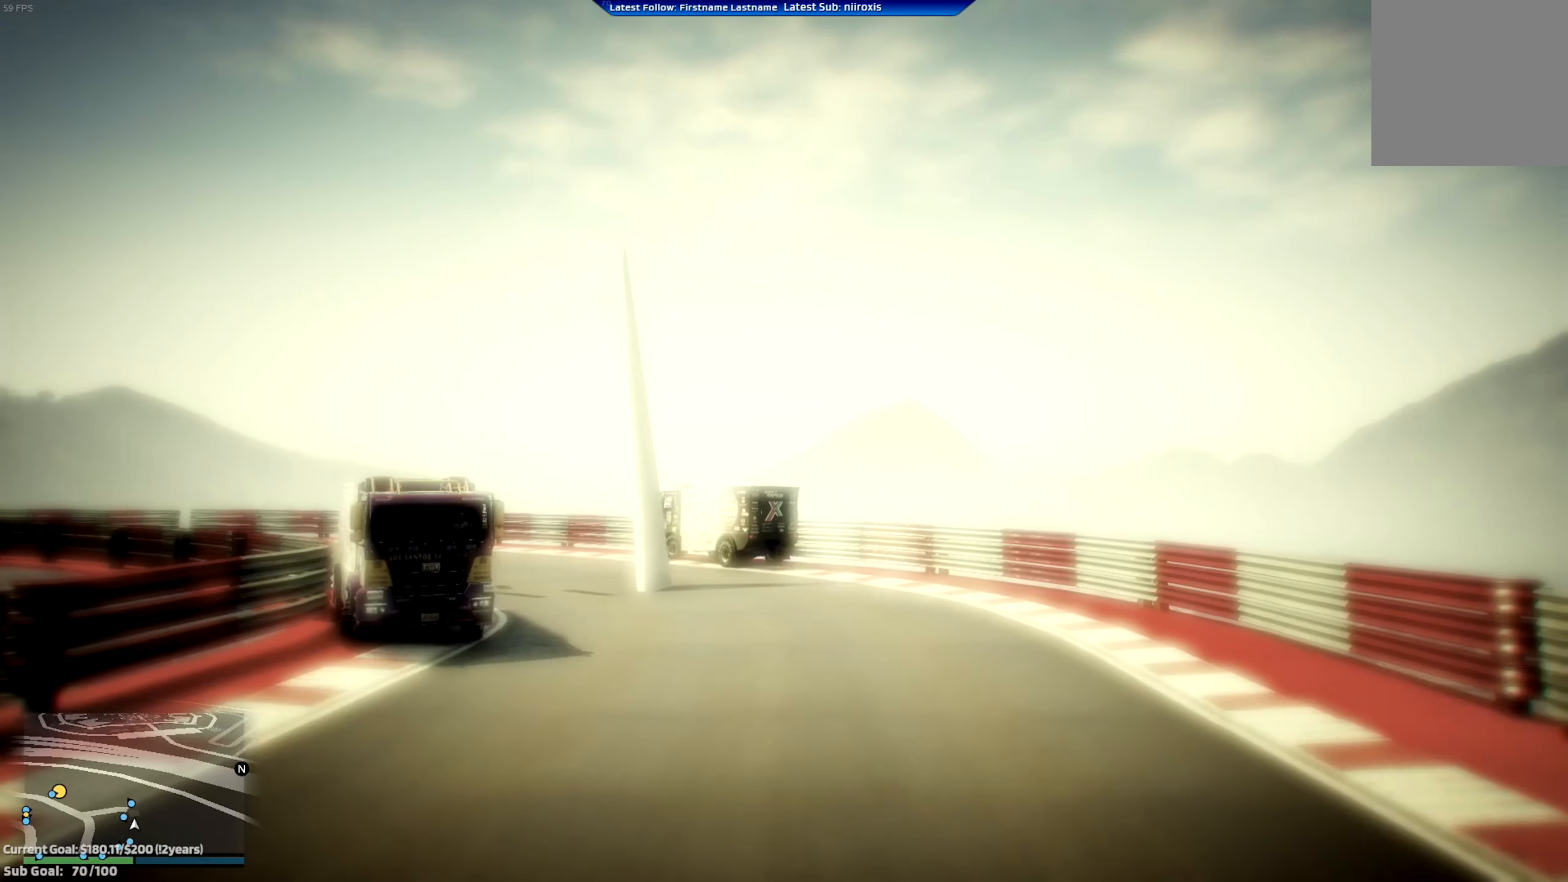
{"buttons": ["R2"], "left_stick": "center", "events": [[284, "left_stick", "left"], [451, "left_stick", "center"]]}
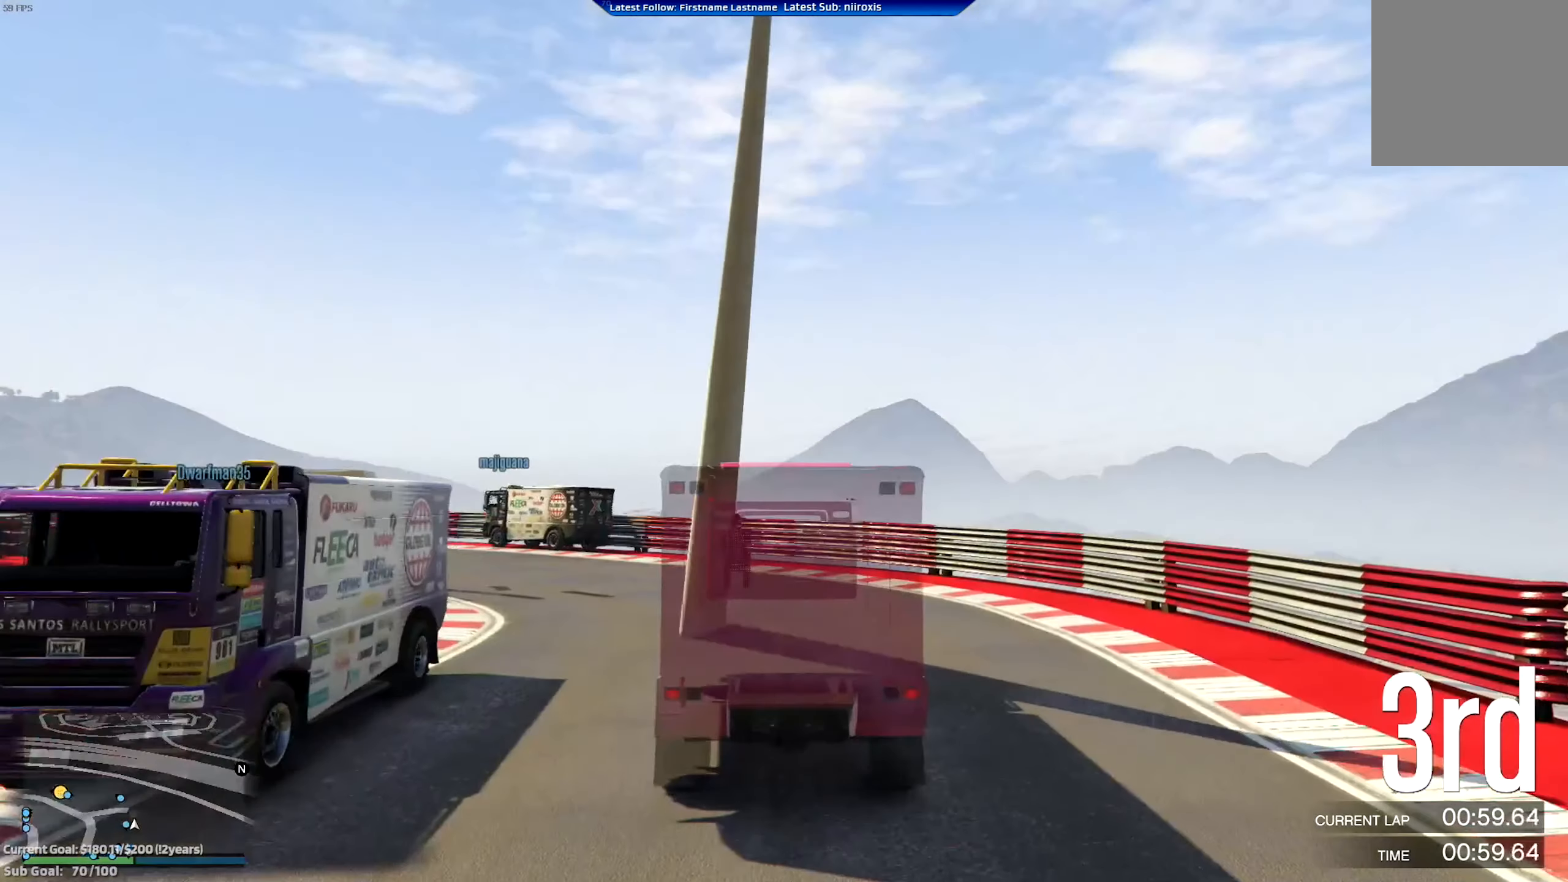
{"buttons": ["R2"], "left_stick": "left", "events": [[150, "left_stick", "left"]]}
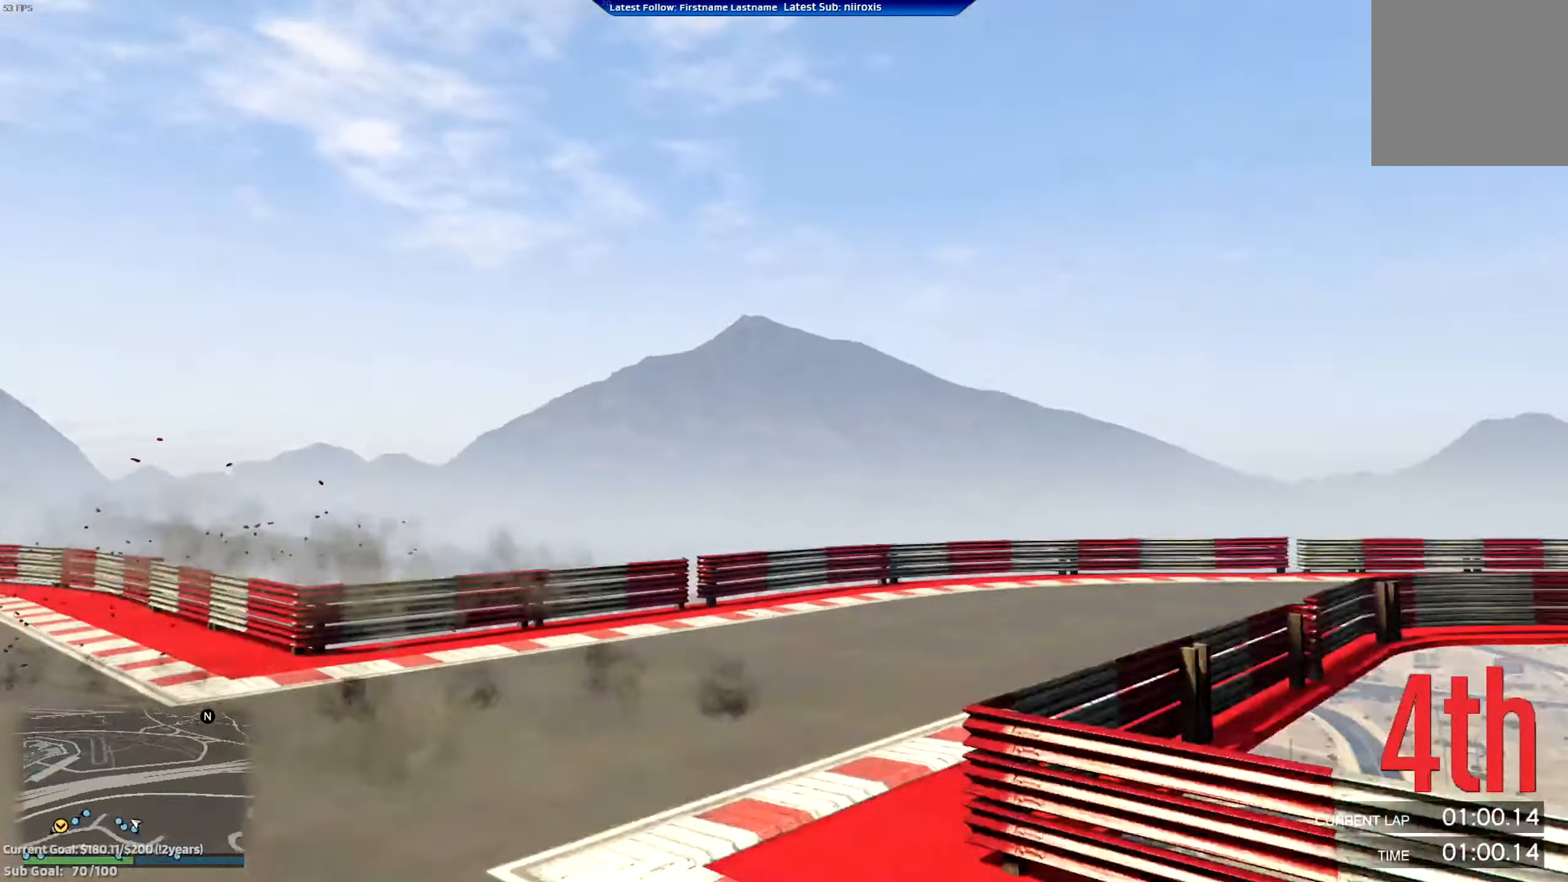
{"buttons": [], "left_stick": "center", "events": [[17, "left_stick", "center"], [250, "R2", "up"]]}
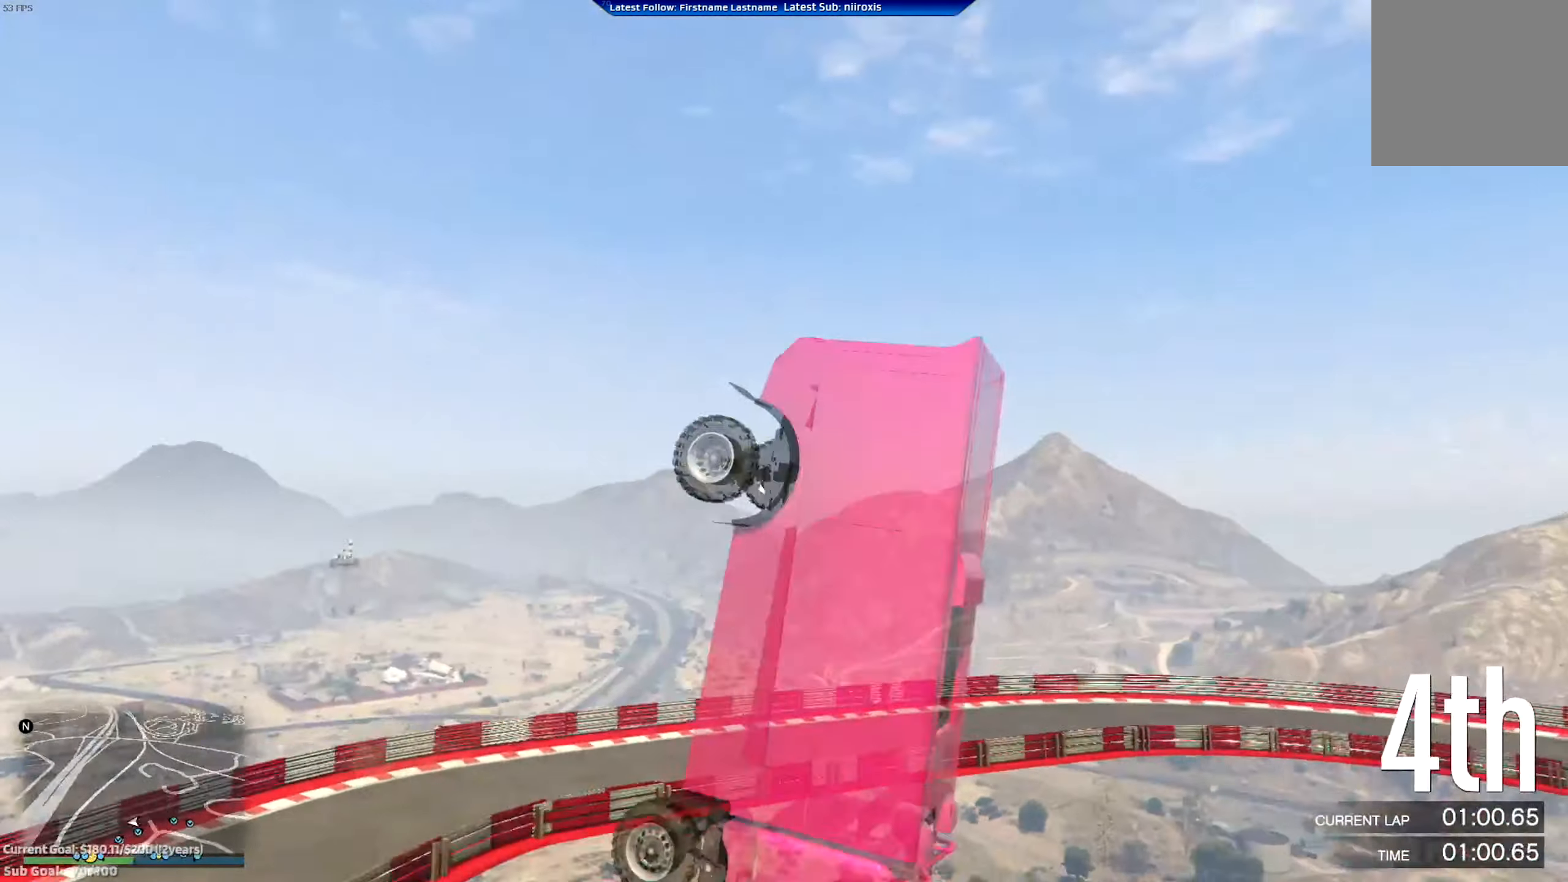
{"buttons": ["Y"], "left_stick": "center", "events": [[317, "Y", "down"]]}
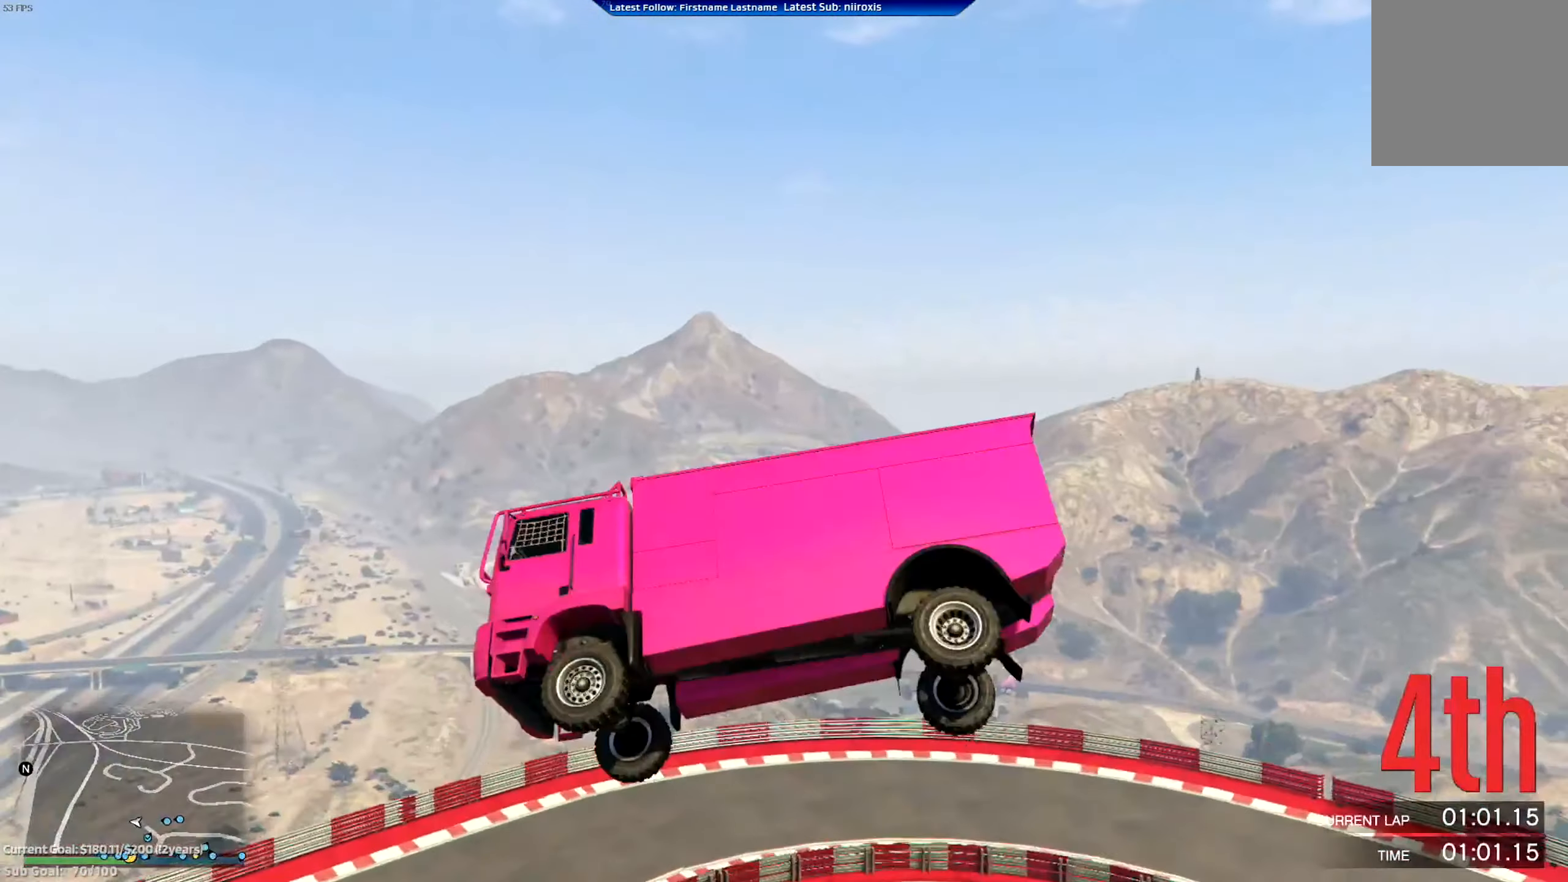
{"buttons": ["A", "X", "Y"], "left_stick": "center", "events": [[317, "left_stick", "right"], [417, "left_stick", "center"], [451, "A", "down"], [451, "X", "down"]]}
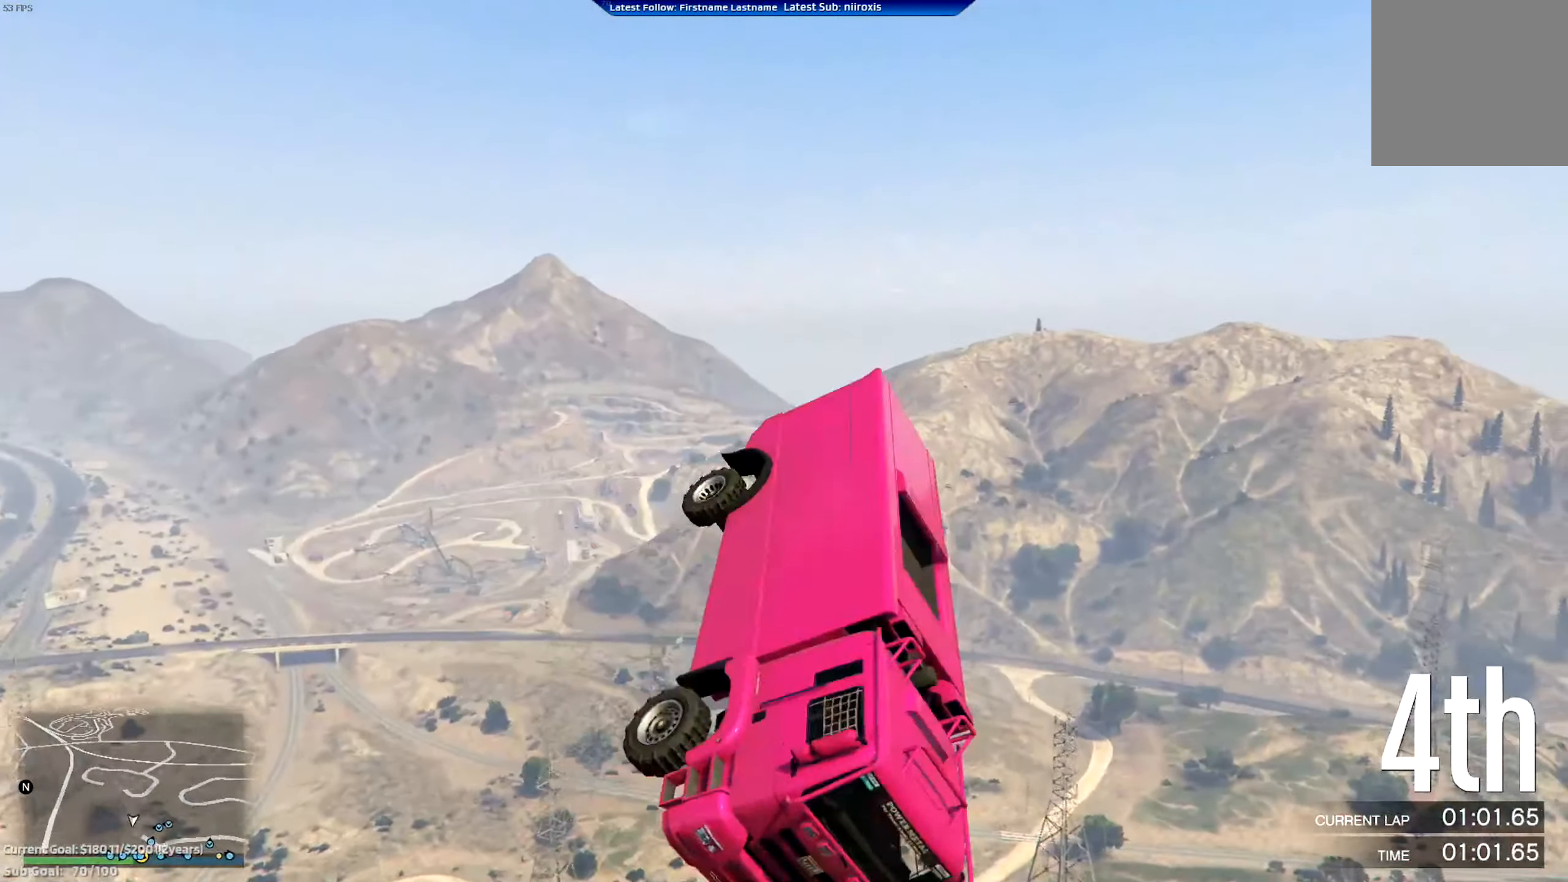
{"buttons": ["A", "Y"], "left_stick": "down-right", "events": [[16, "left_stick", "right"], [50, "X", "up"], [317, "left_stick", "down-right"]]}
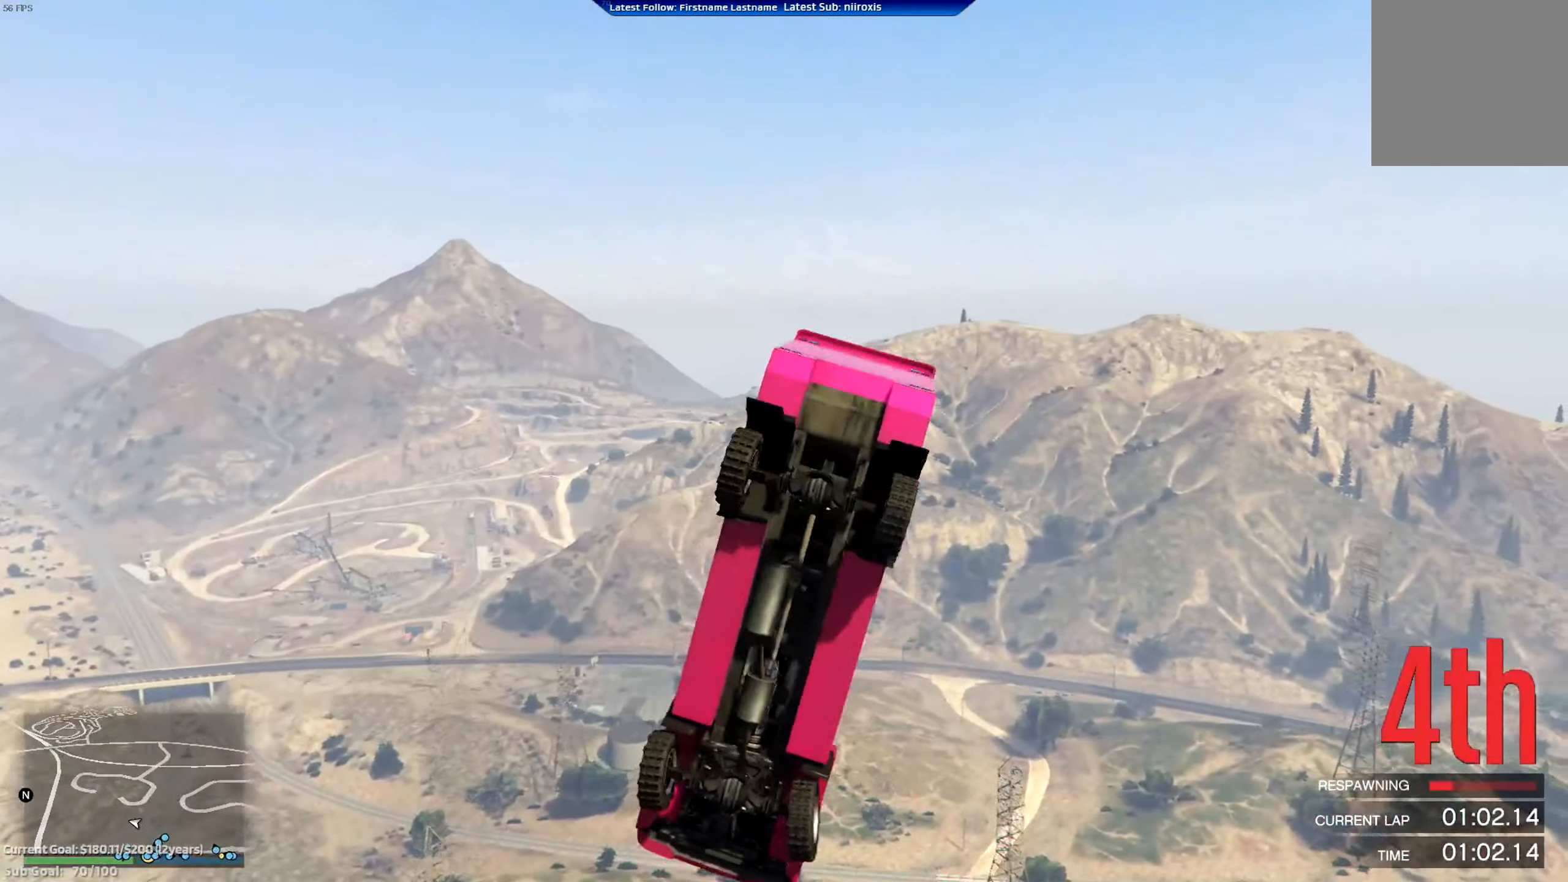
{"buttons": ["A", "Y"], "left_stick": "down-right", "events": []}
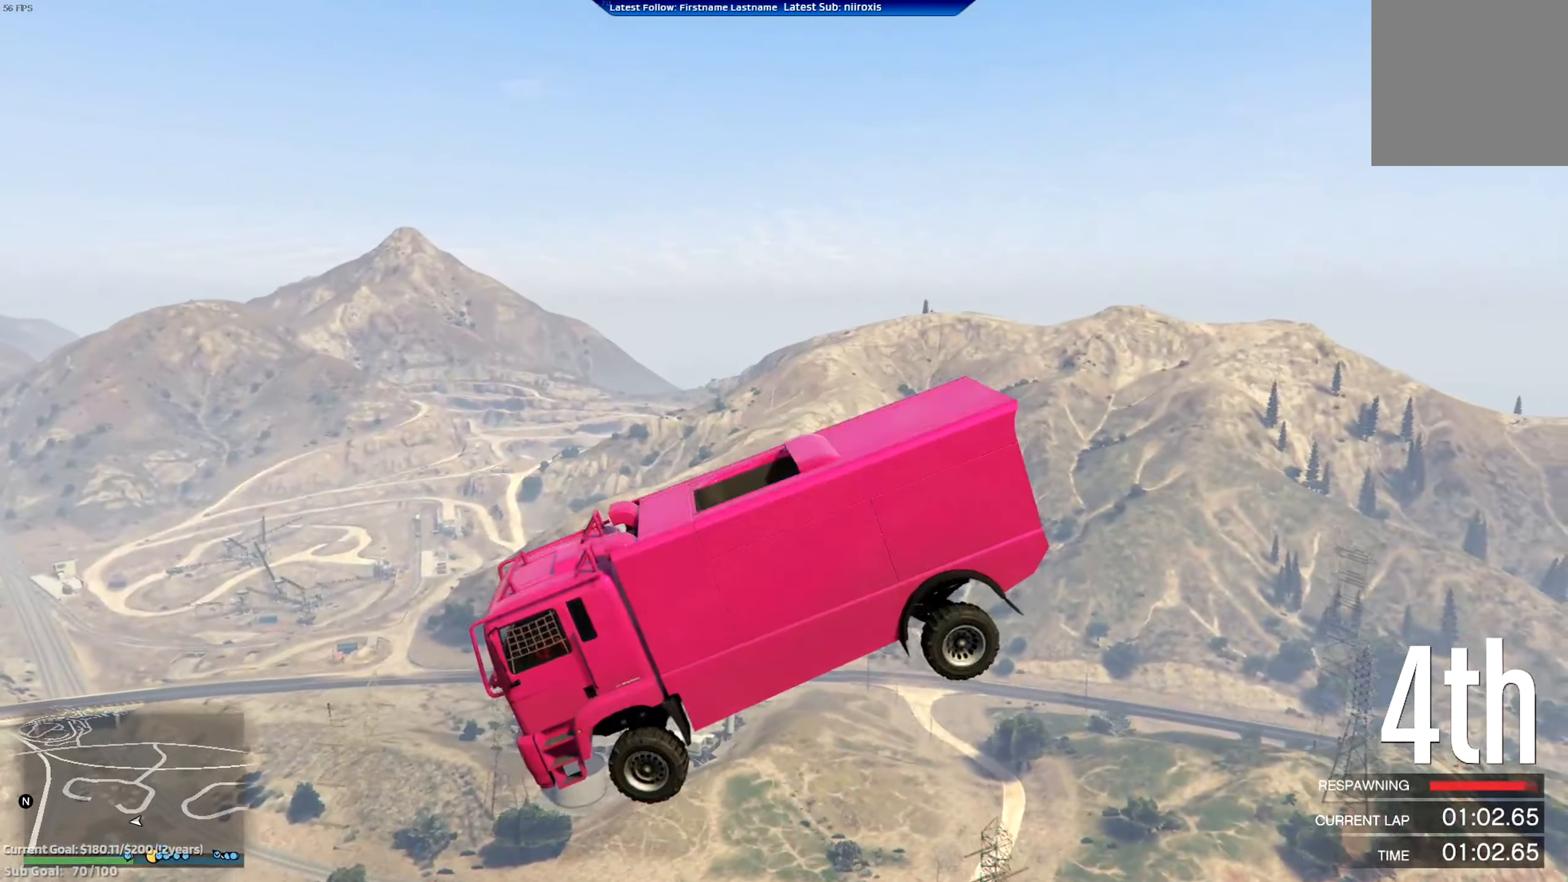
{"buttons": ["A", "Y"], "left_stick": "down-right", "events": []}
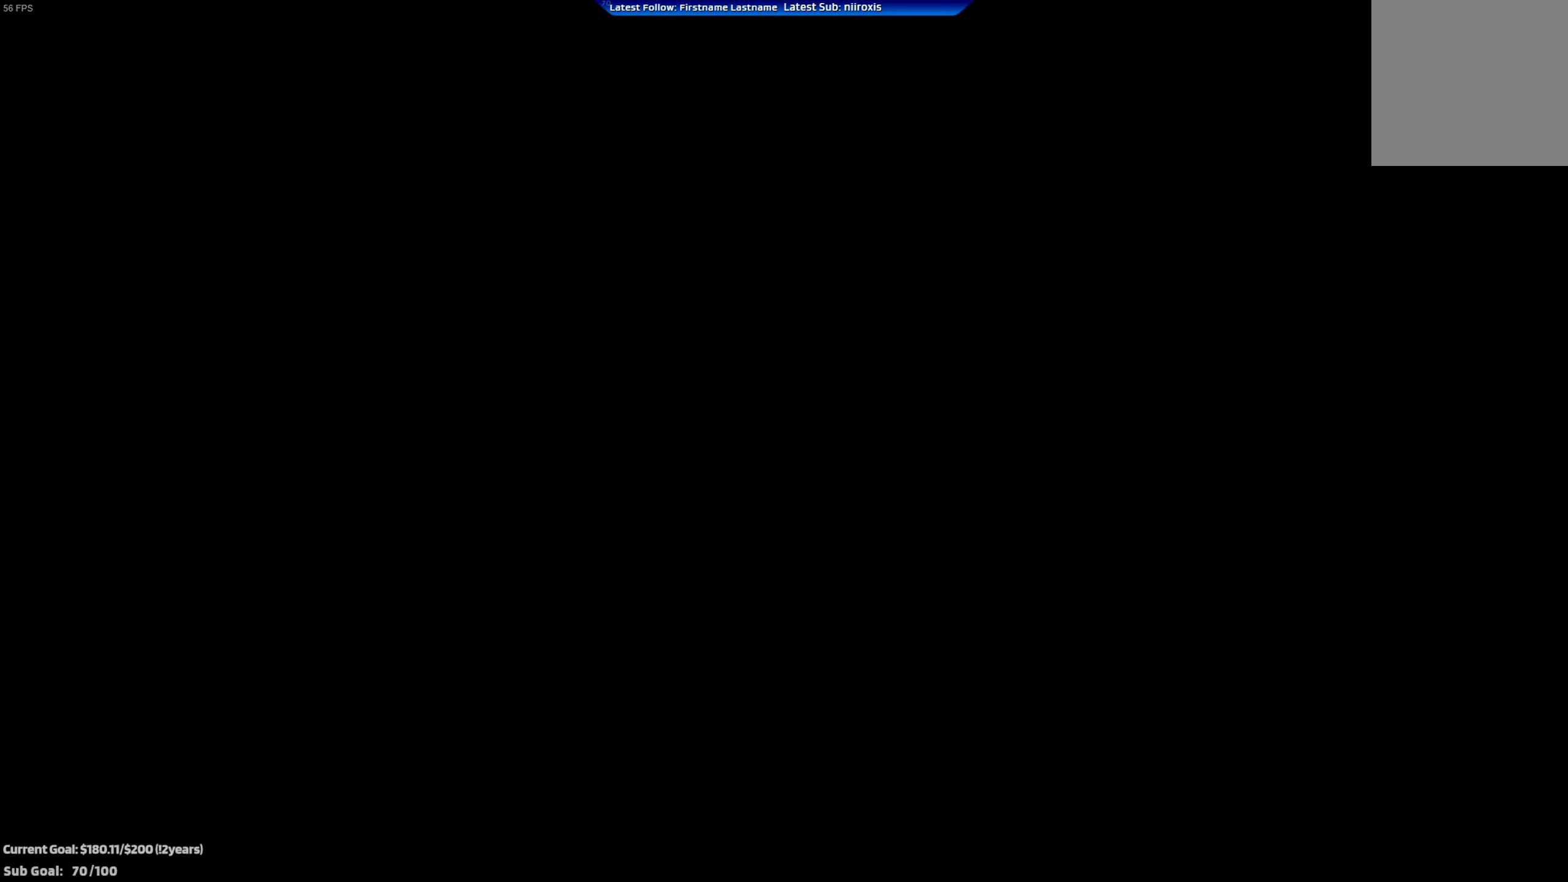
{"buttons": ["A"], "left_stick": "down-right", "events": [[351, "Y", "up"]]}
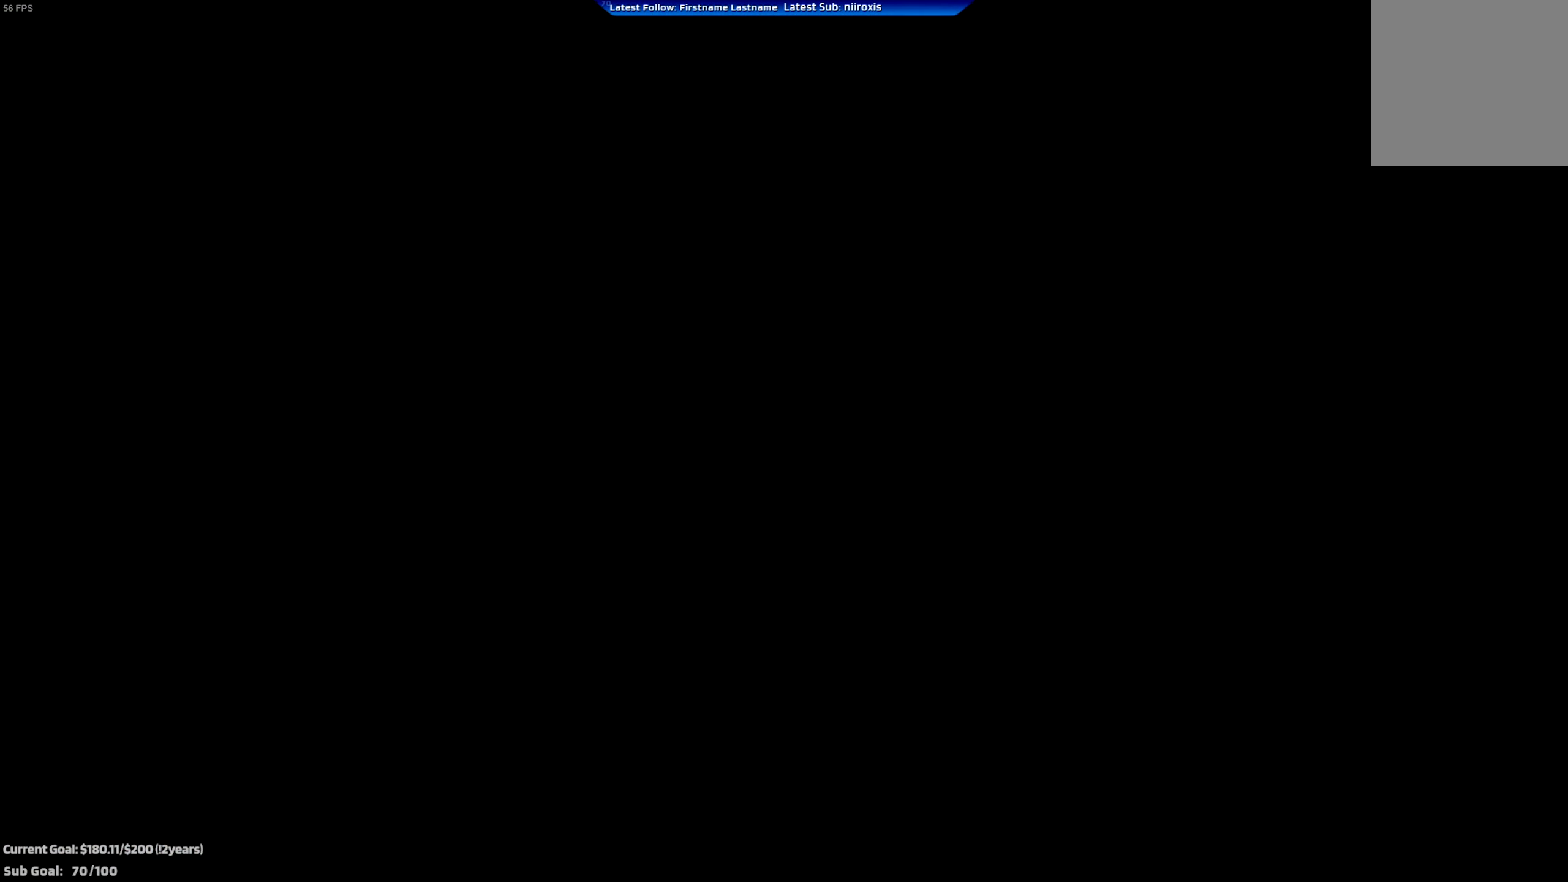
{"buttons": ["R2"], "left_stick": "center", "events": [[16, "R2", "down"], [217, "A", "up"], [350, "left_stick", "center"]]}
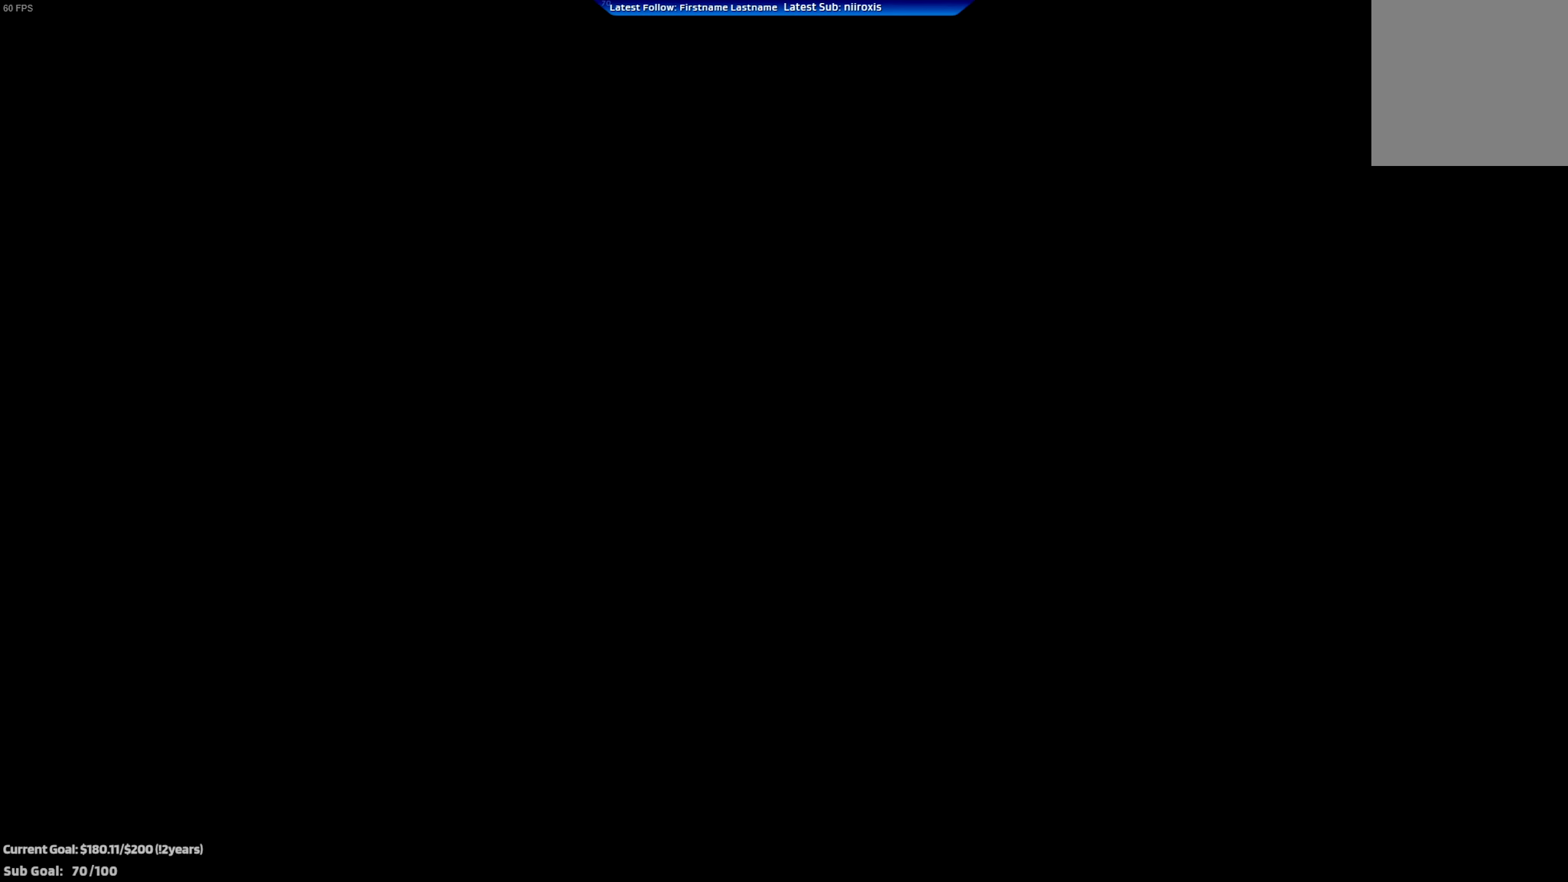
{"buttons": ["R2"], "left_stick": "left", "events": [[434, "left_stick", "left"]]}
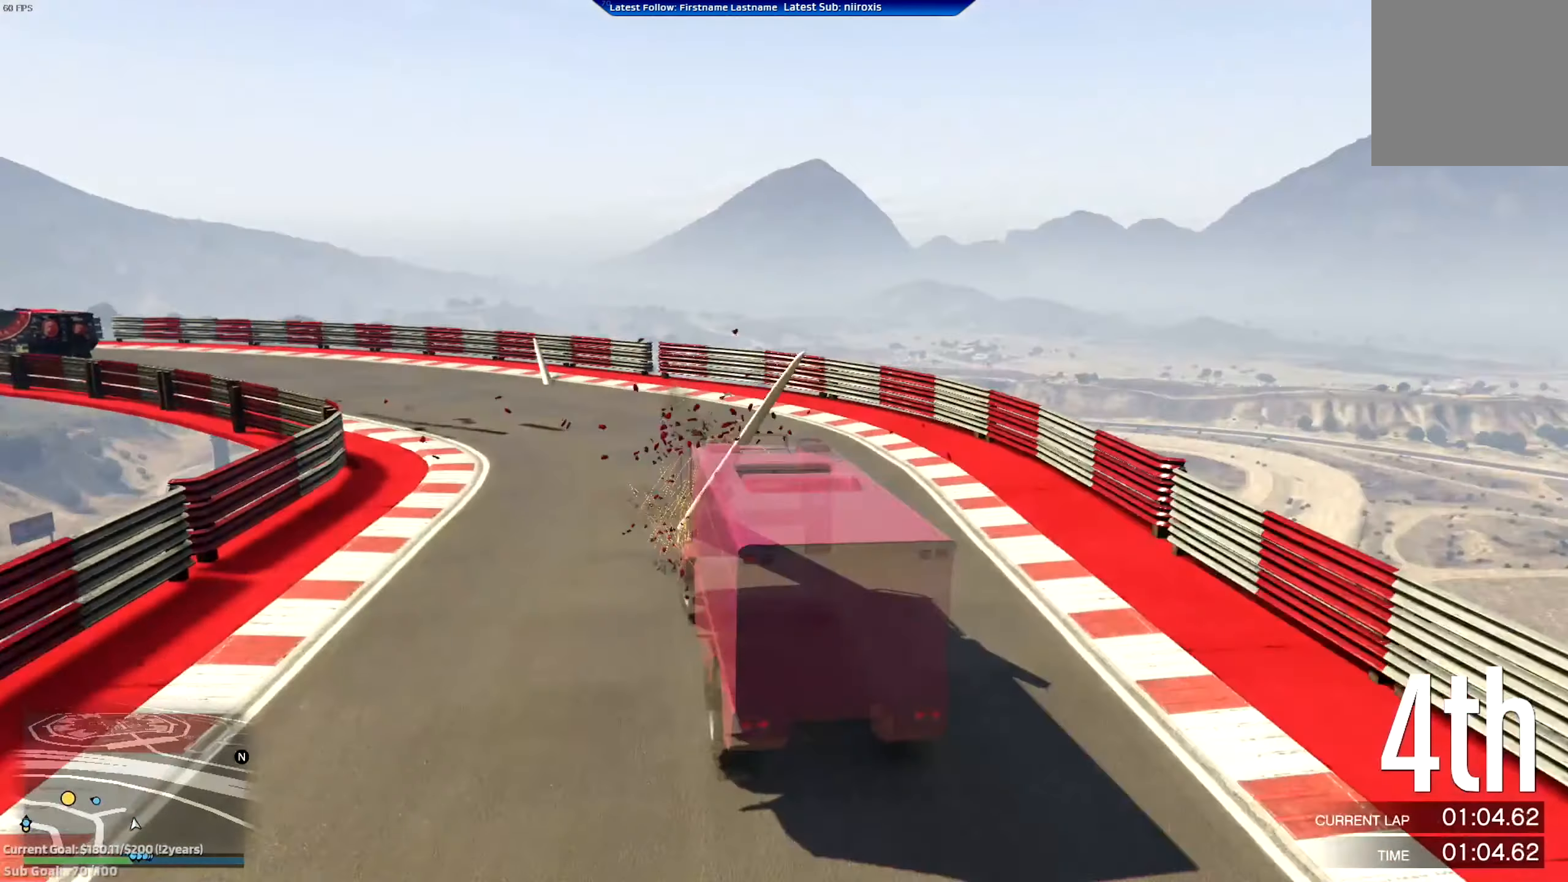
{"buttons": ["R2"], "left_stick": "center", "events": [[367, "left_stick", "center"]]}
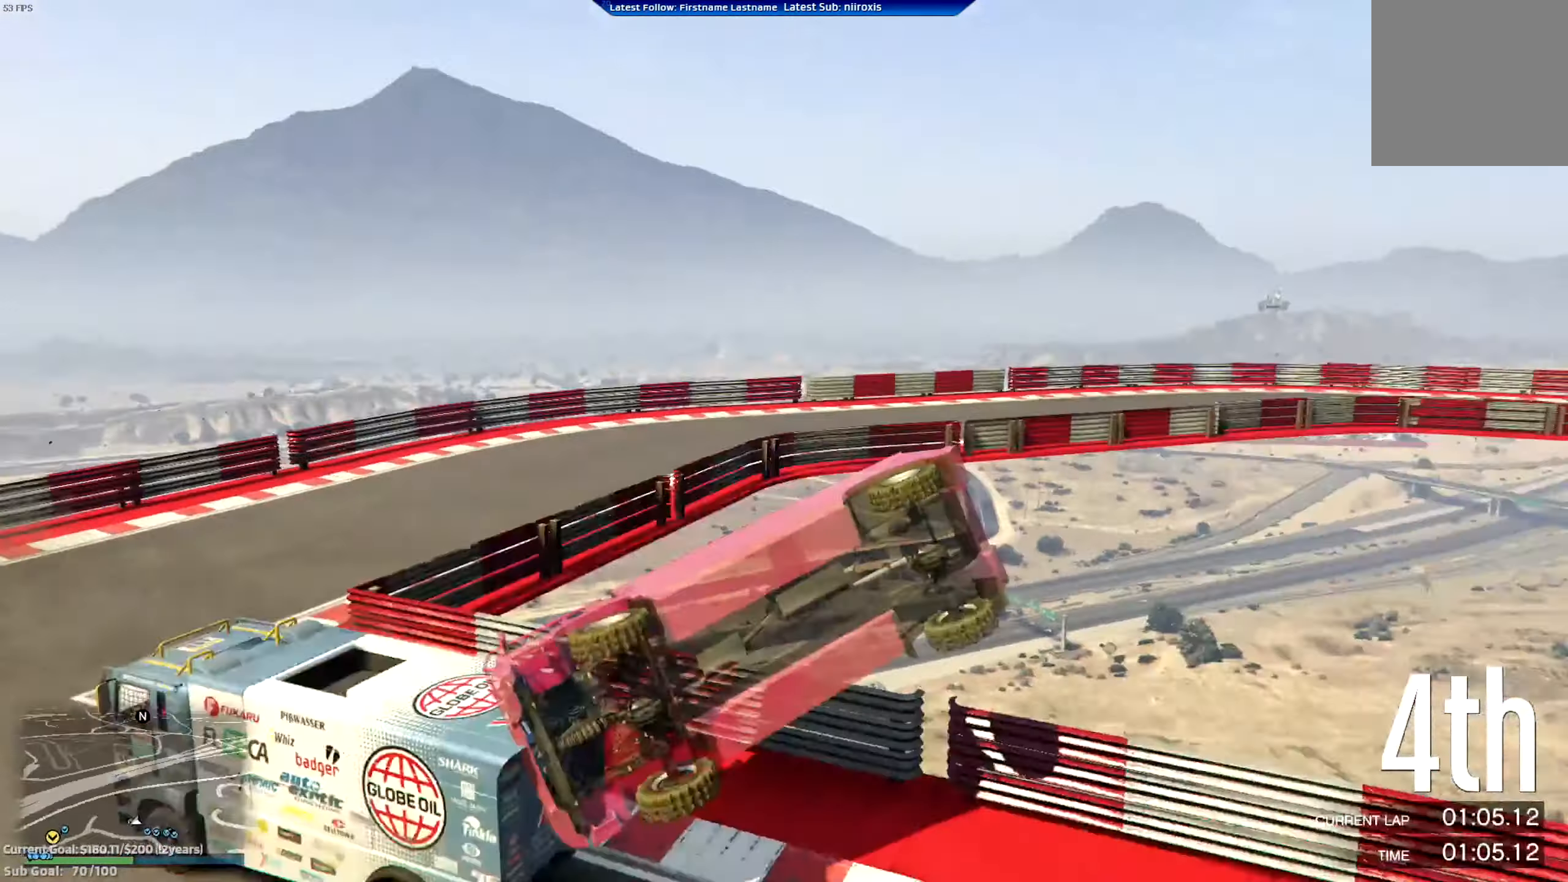
{"buttons": ["Y", "R2"], "left_stick": "center", "events": [[133, "left_stick", "left"], [267, "Y", "down"], [267, "left_stick", "center"]]}
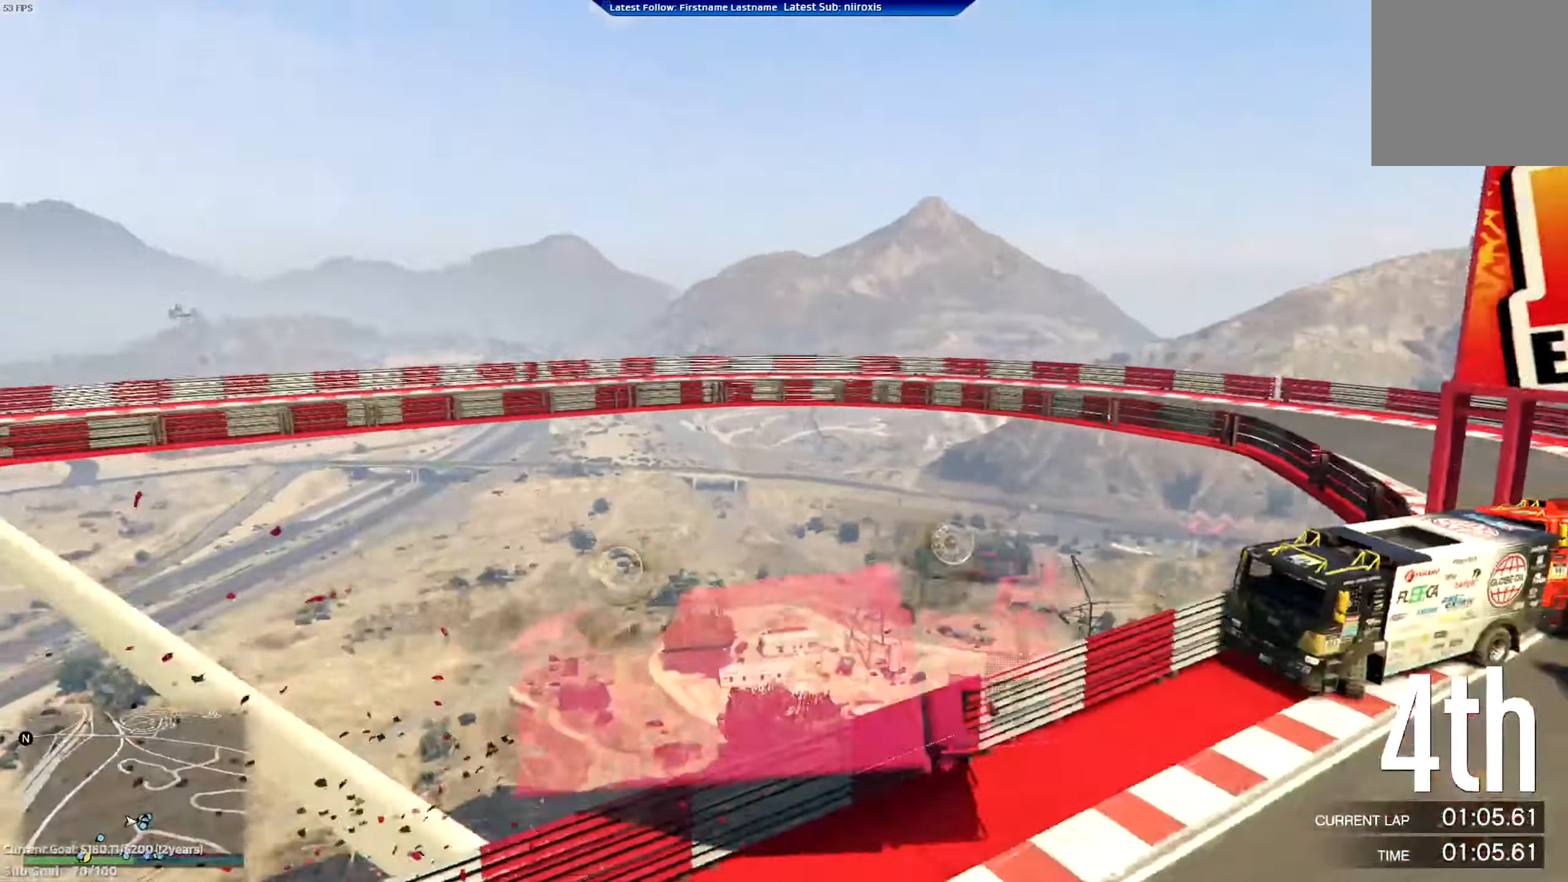
{"buttons": ["Y", "R2"], "left_stick": "center", "events": []}
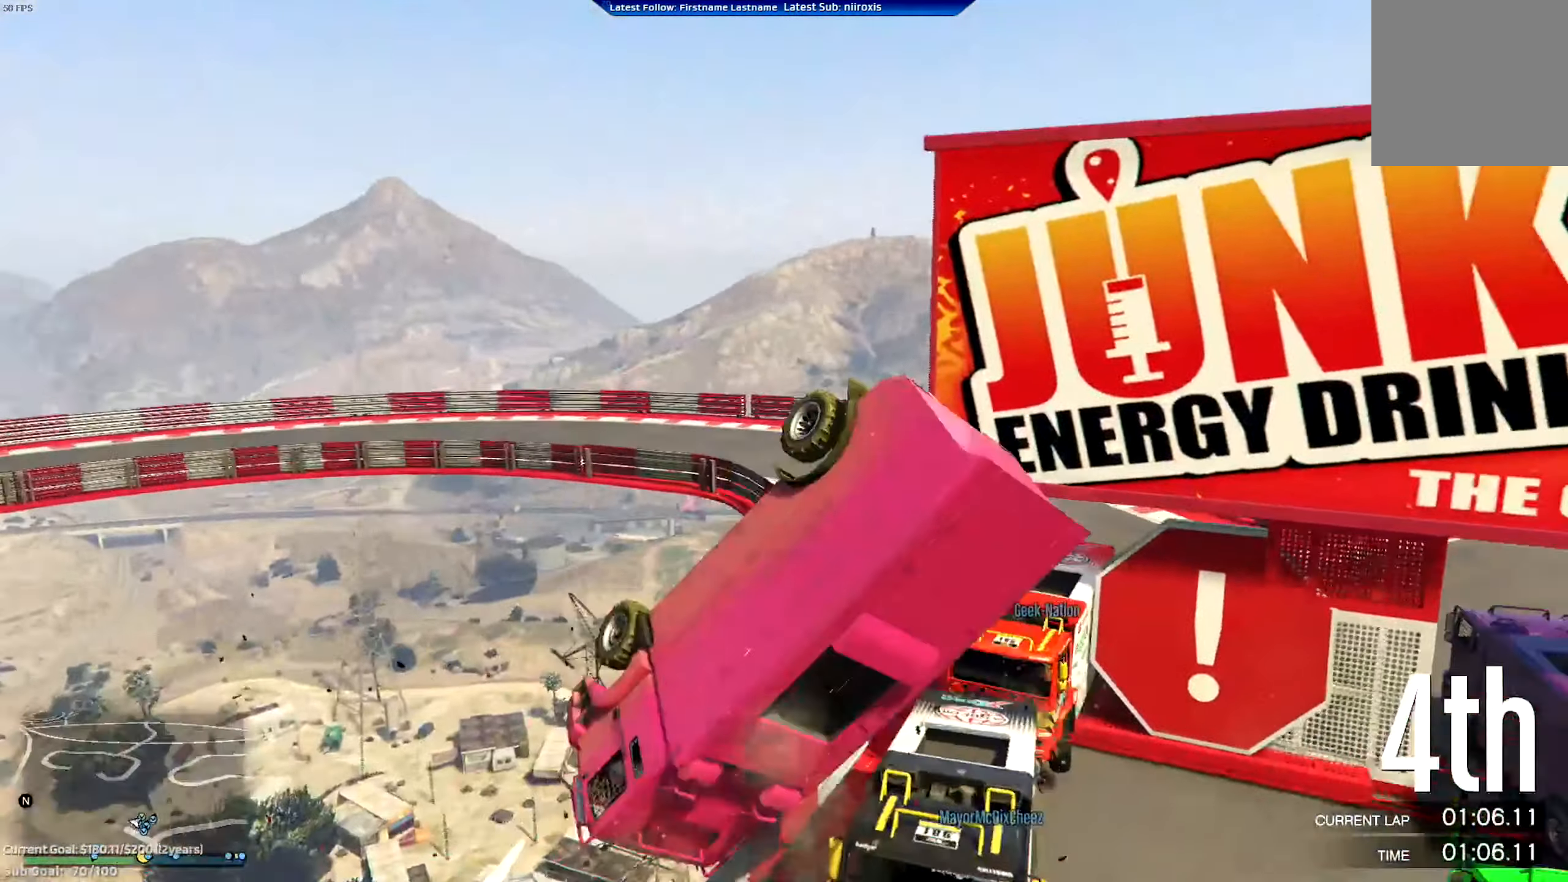
{"buttons": ["R2"], "left_stick": "right", "events": [[300, "Y", "up"], [400, "left_stick", "right"]]}
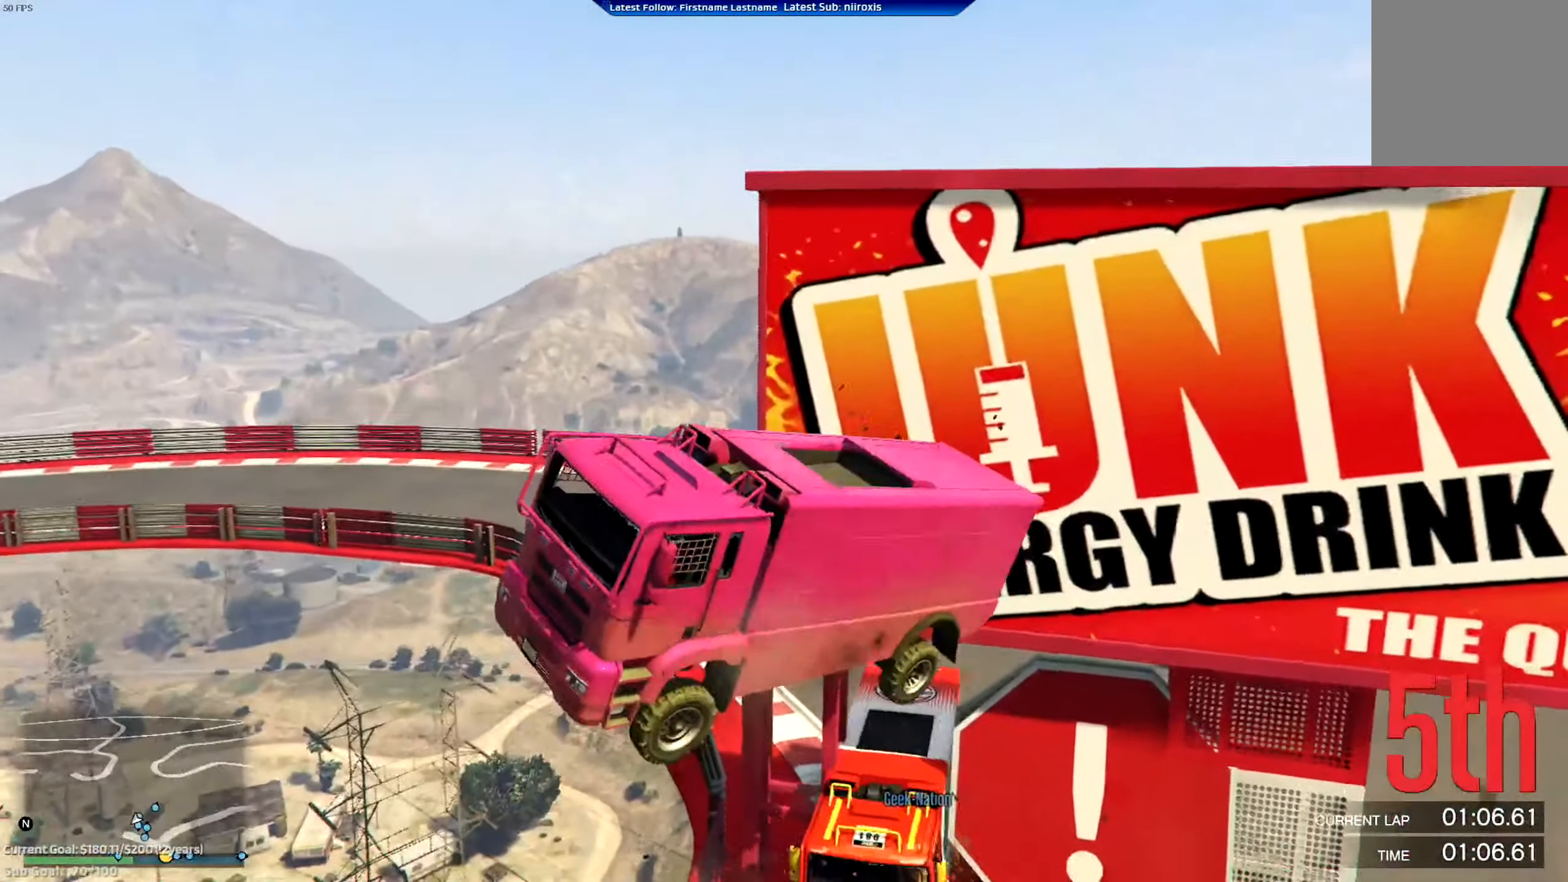
{"buttons": ["R2"], "left_stick": "center", "events": [[67, "left_stick", "center"]]}
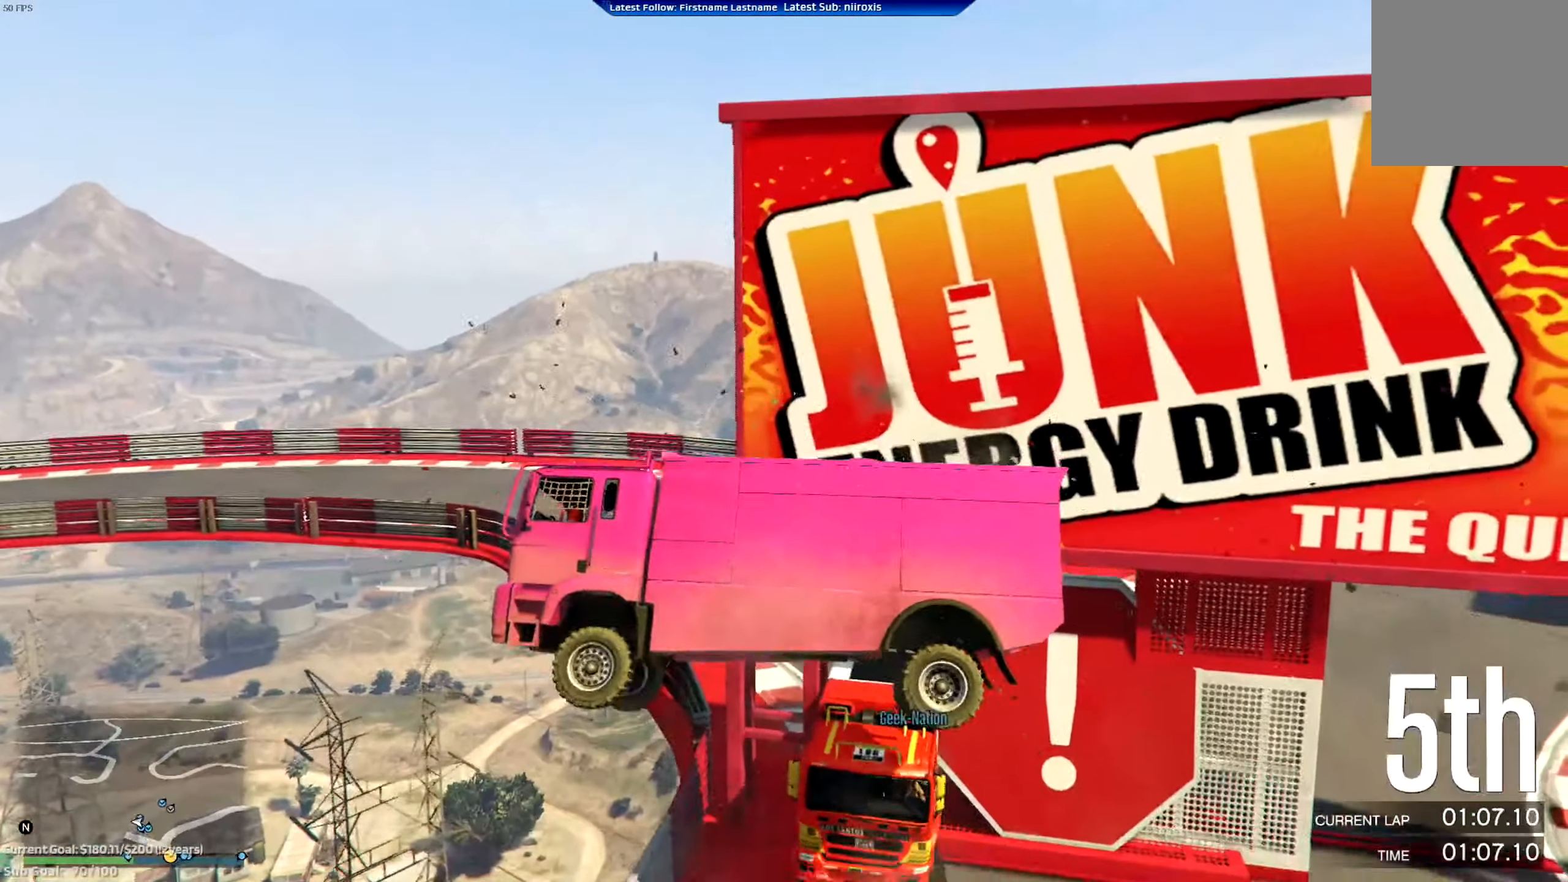
{"buttons": ["L2"], "left_stick": "center", "events": [[33, "L2", "down"], [33, "R2", "up"]]}
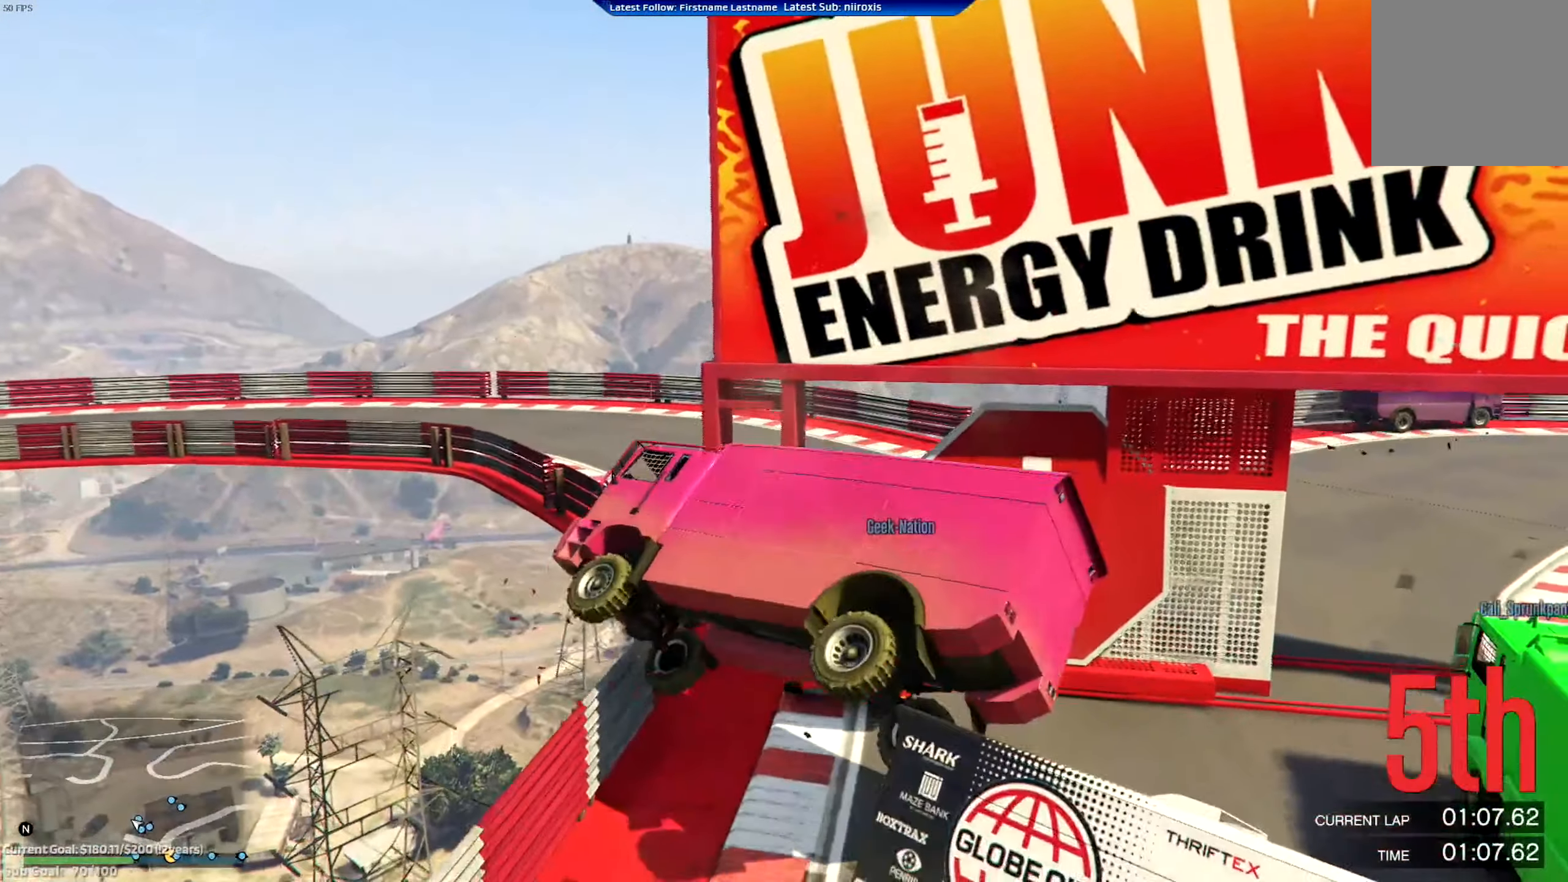
{"buttons": ["L2"], "left_stick": "right", "events": [[334, "left_stick", "left"], [434, "left_stick", "center"], [501, "left_stick", "right"]]}
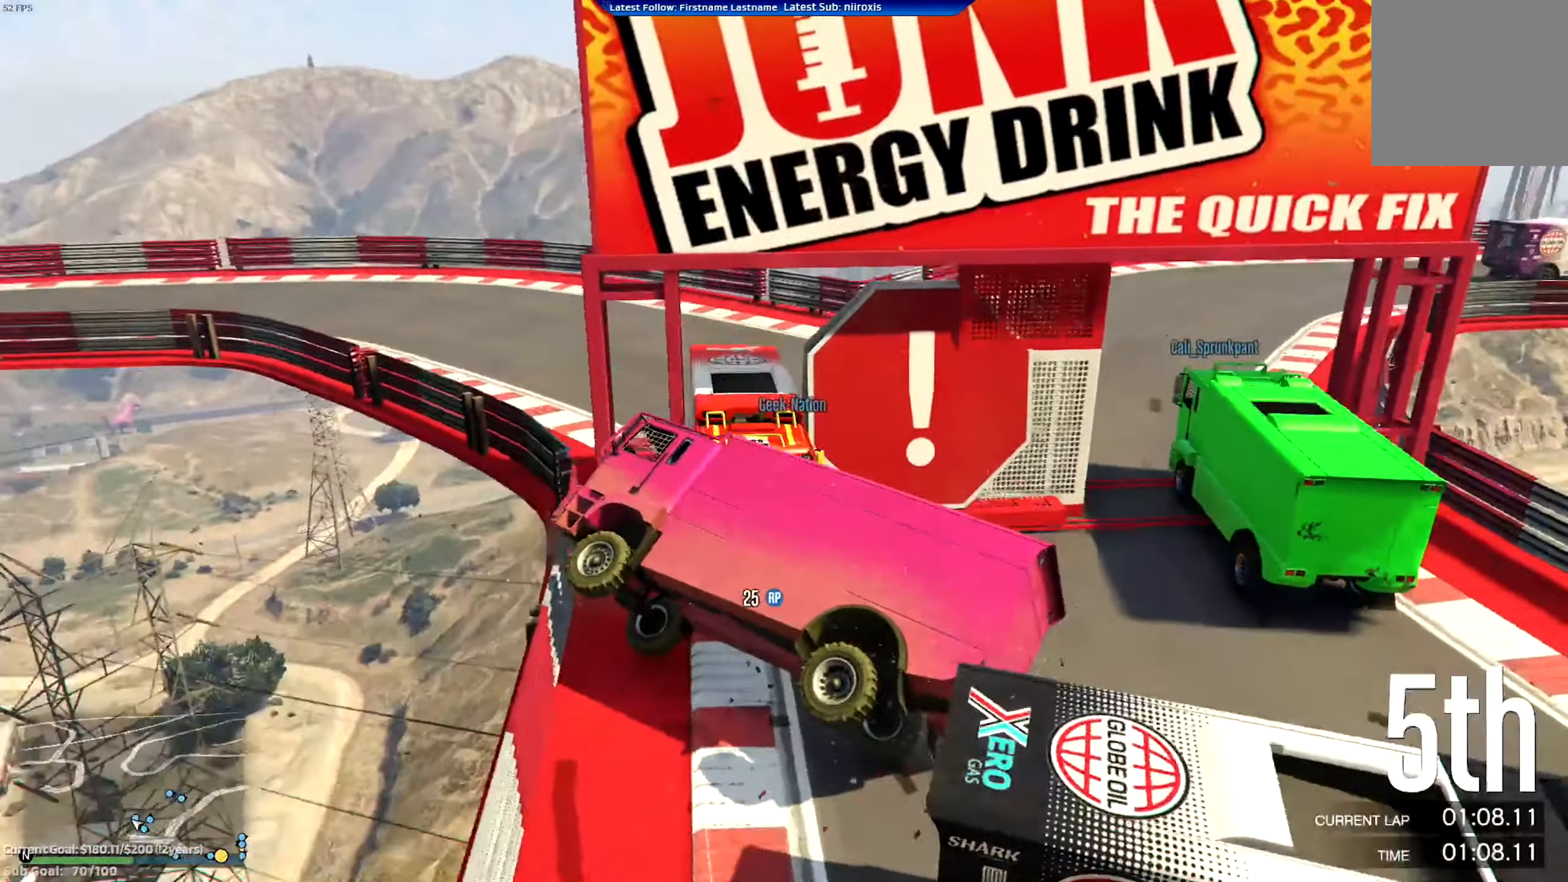
{"buttons": ["L2"], "left_stick": "right", "events": []}